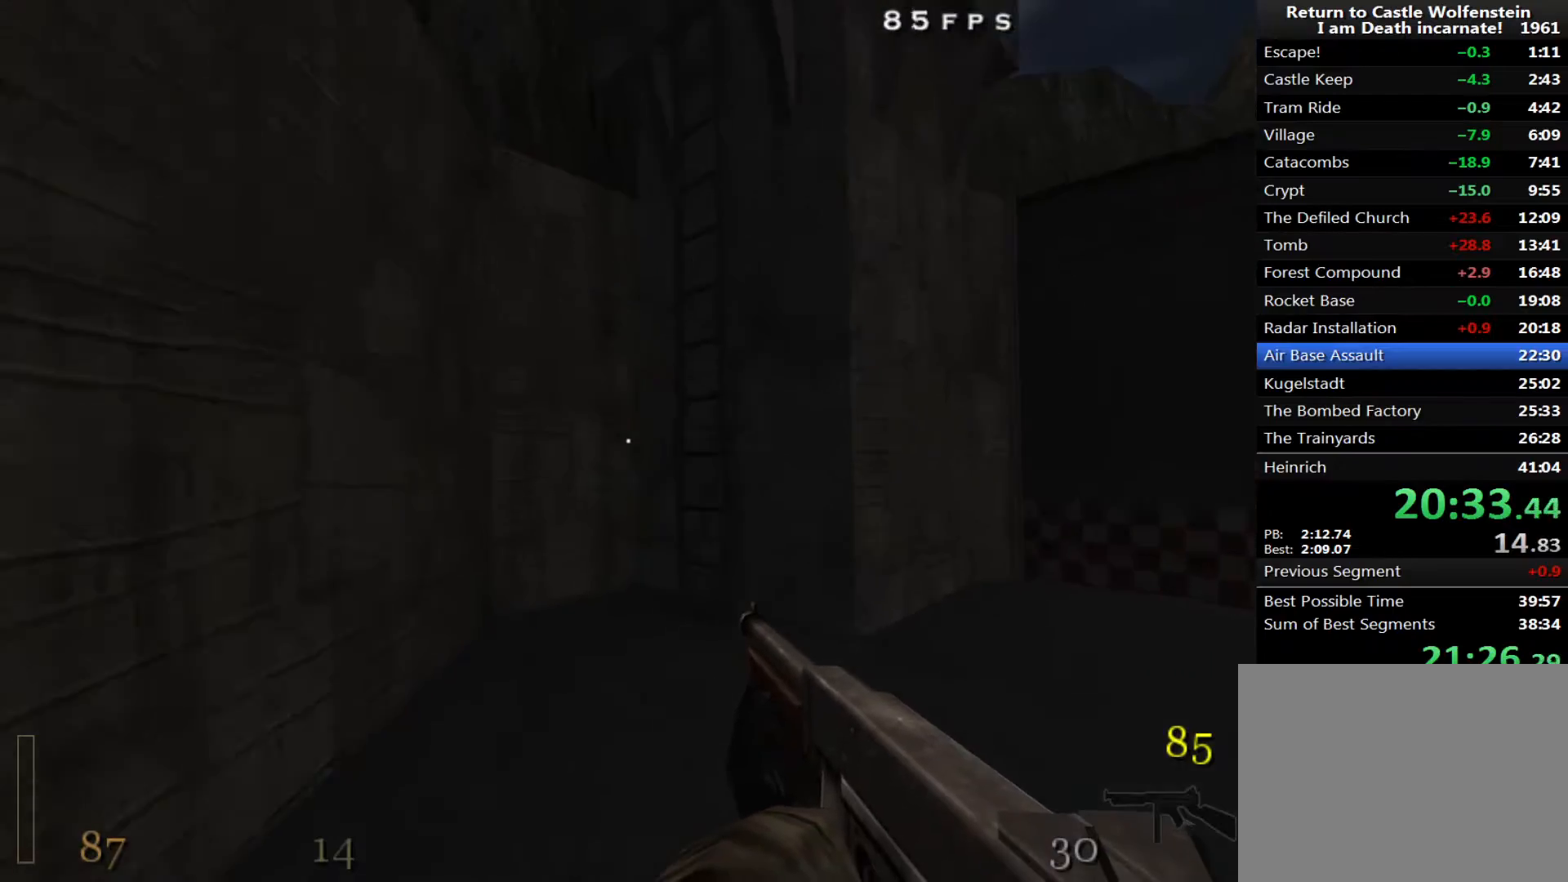
Gameplay with keyboard and mouse; each line is a JSON object with the keys and mouse buttons held at the frame after it. "events" lists presses ("down") and releases ("up") of "1", "2", "3", "4", "5", "a", "alt", "c", "ctrl", "d", "e", "f", "q", "r", "s", "shift", "space", "tab", "v", "w", "x", "z", "mouse_left", "mouse_middle", "mouse_right", "mouse_wheel_up" and "mouse_wheel_down" between this image and that frame as [ms after this image, input, new state], when the widget could be followed in between. "mouse_left", "mouse_middle", "mouse_right", "mouse_wheel_up", "mouse_wheel_down" = the "left", "middle", "right", "wheel_up", "wheel_down" buttons of the "mouse" list. No other keys are recorded. Mouse movement is not recorded.
{"keys": ["w"], "mouse": [], "events": [[33, "w", "down"], [117, "space", "down"], [267, "space", "up"], [450, "a", "up"]]}
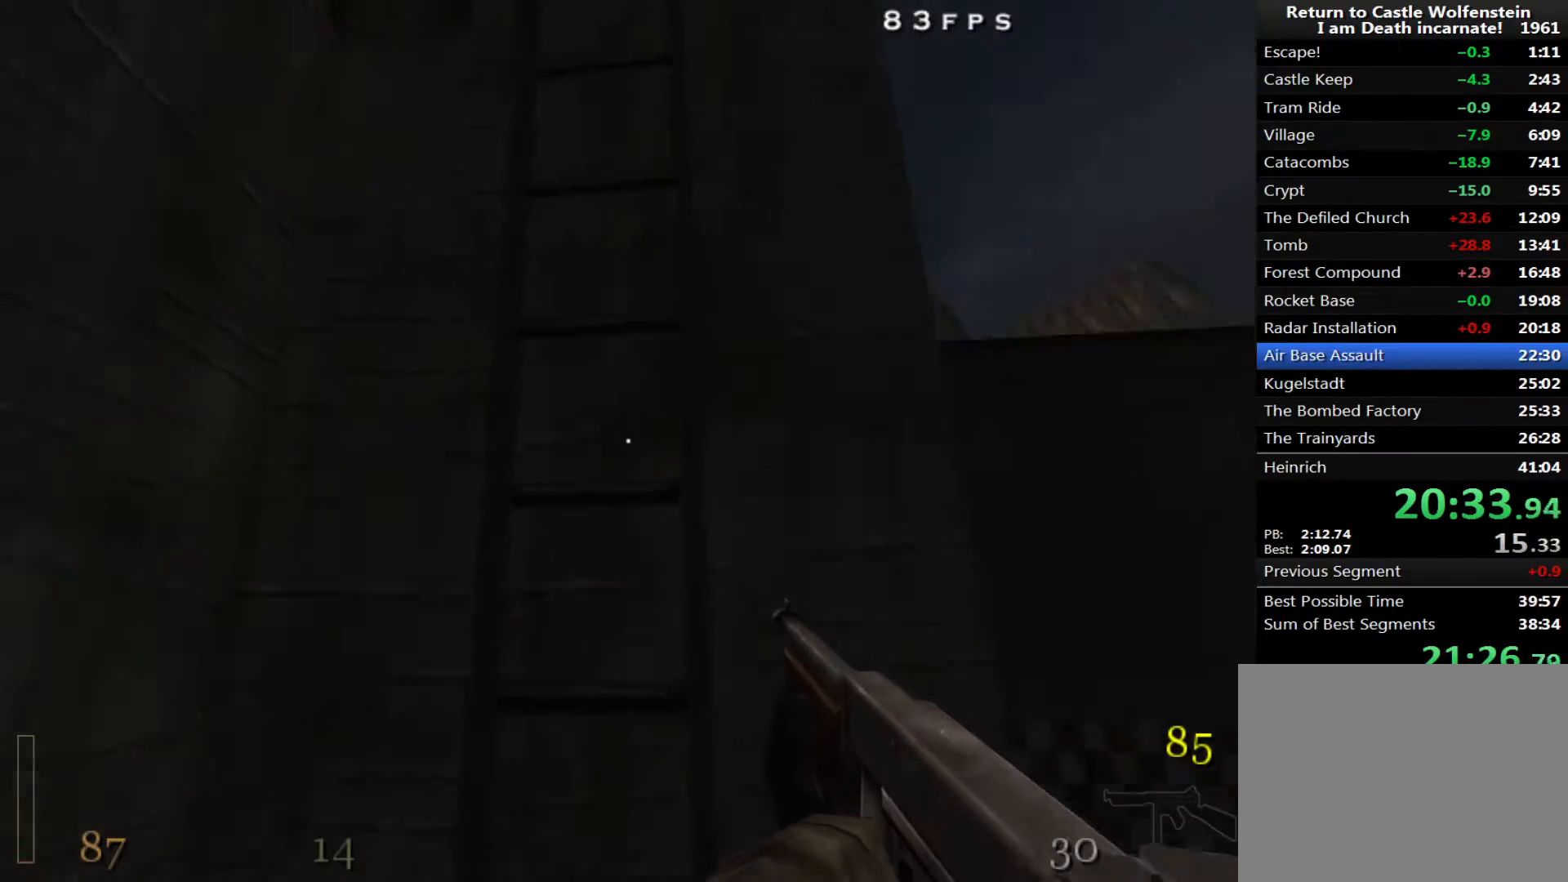
{"keys": ["d", "w"], "mouse": [], "events": [[417, "d", "down"]]}
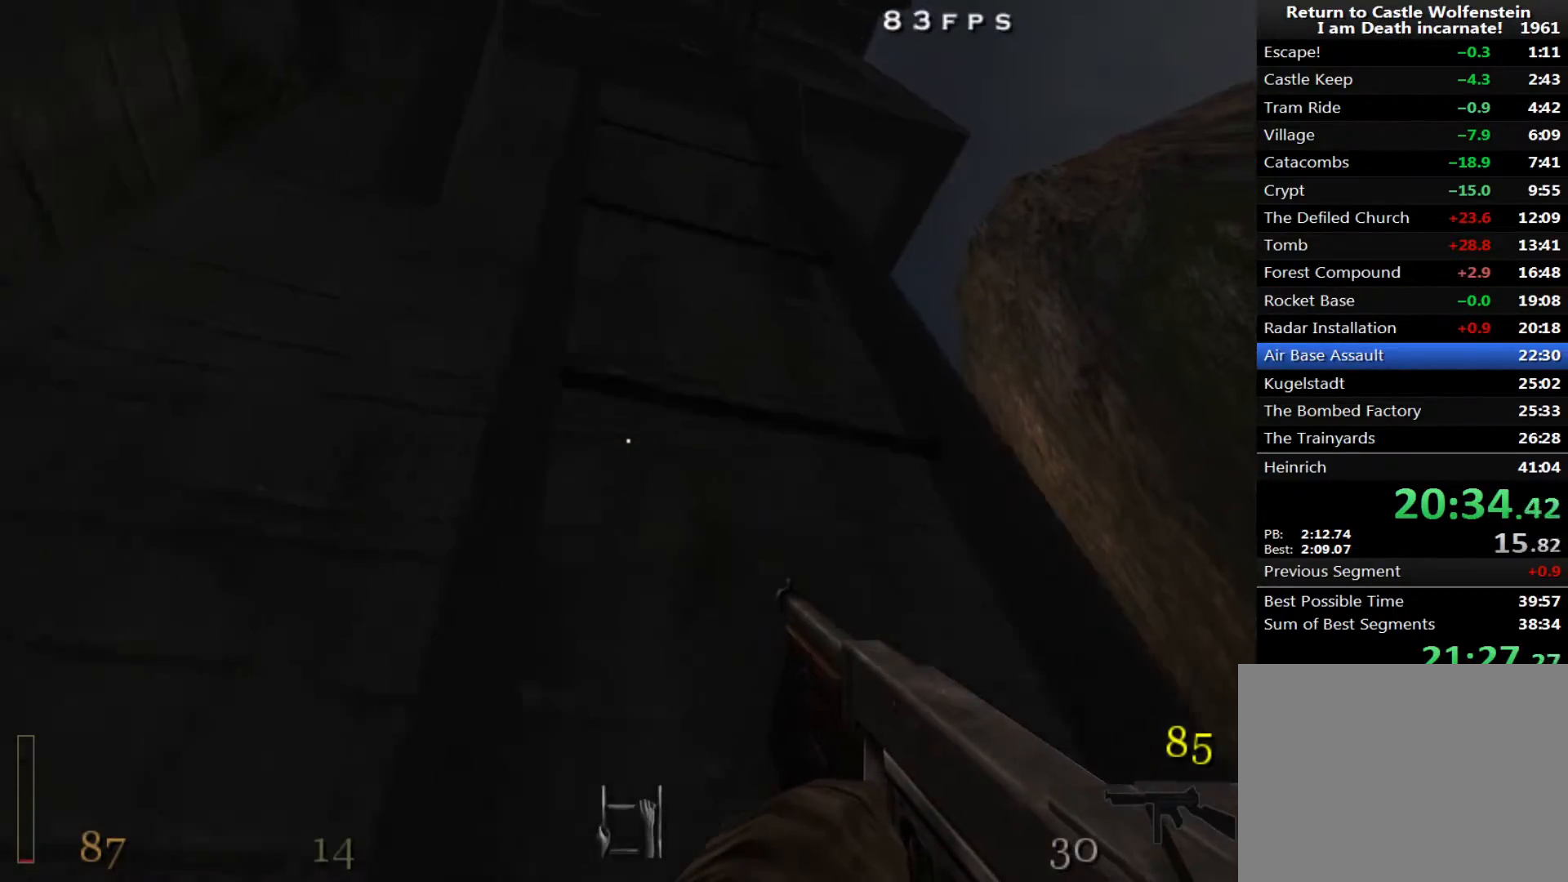
{"keys": ["w"], "mouse": [], "events": [[100, "d", "up"], [150, "d", "down"], [283, "d", "up"], [333, "d", "down"], [433, "d", "up"]]}
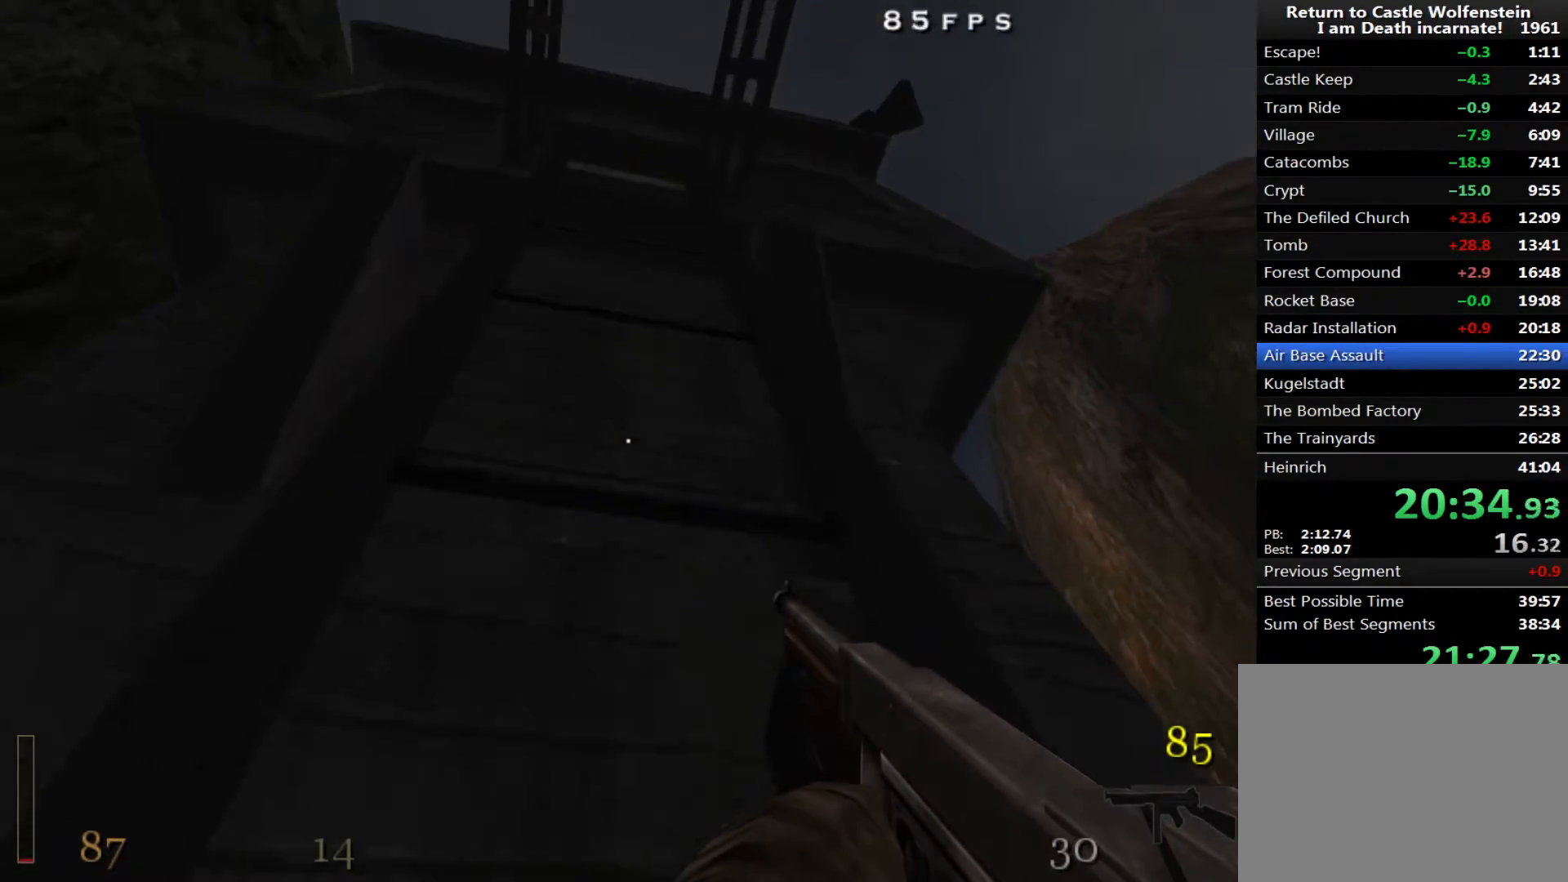
{"keys": ["w"], "mouse": [], "events": [[267, "d", "down"], [350, "d", "up"]]}
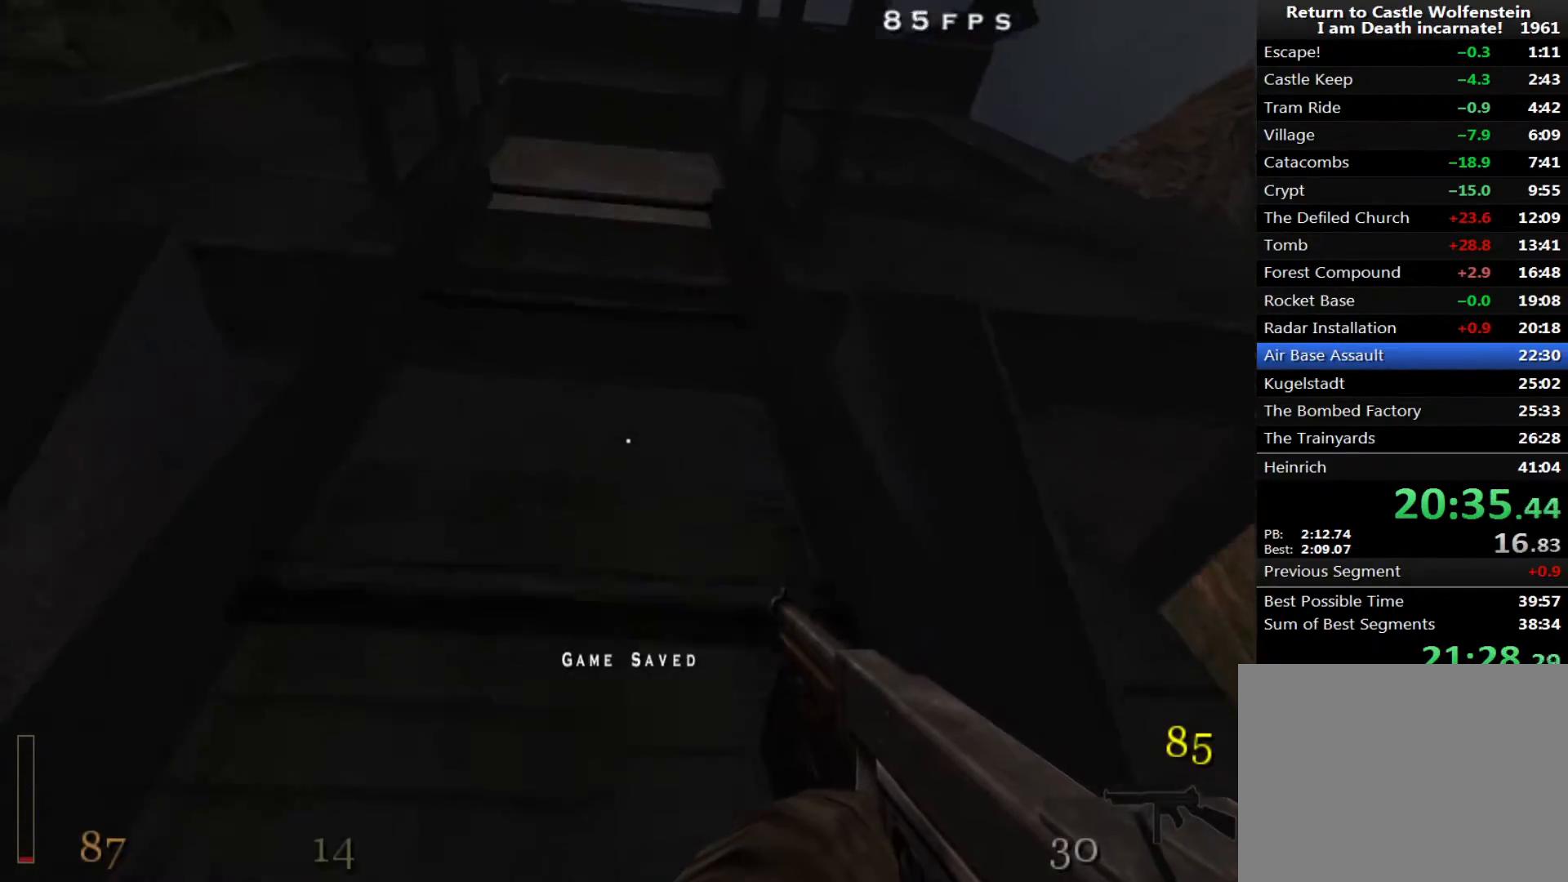
{"keys": ["w"], "mouse": ["left"], "events": [[417, "mouse_left", "down"]]}
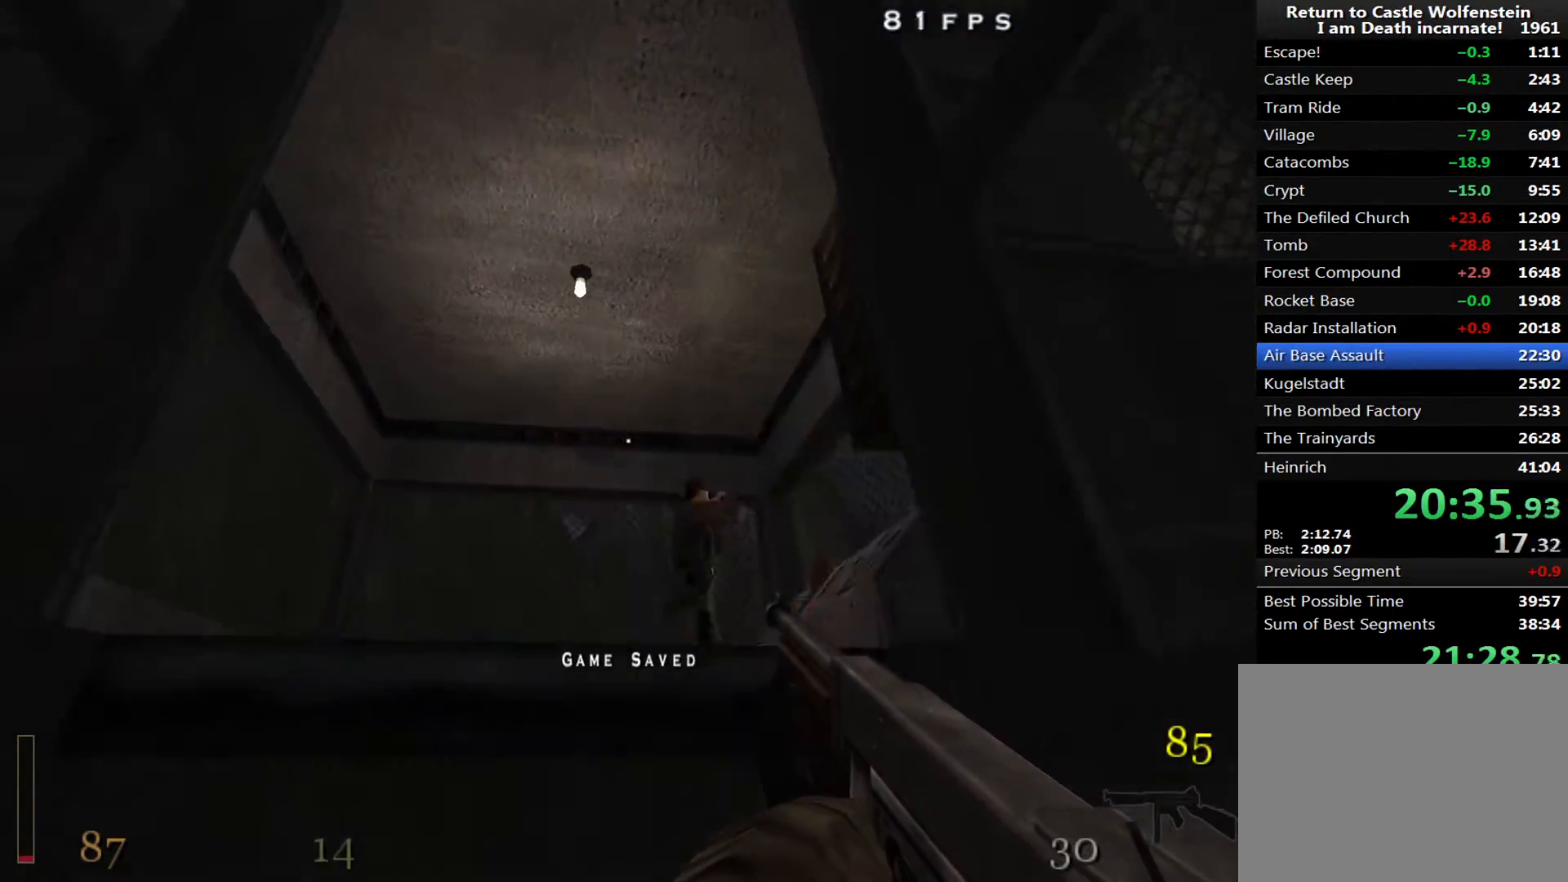
{"keys": ["w"], "mouse": ["left"], "events": []}
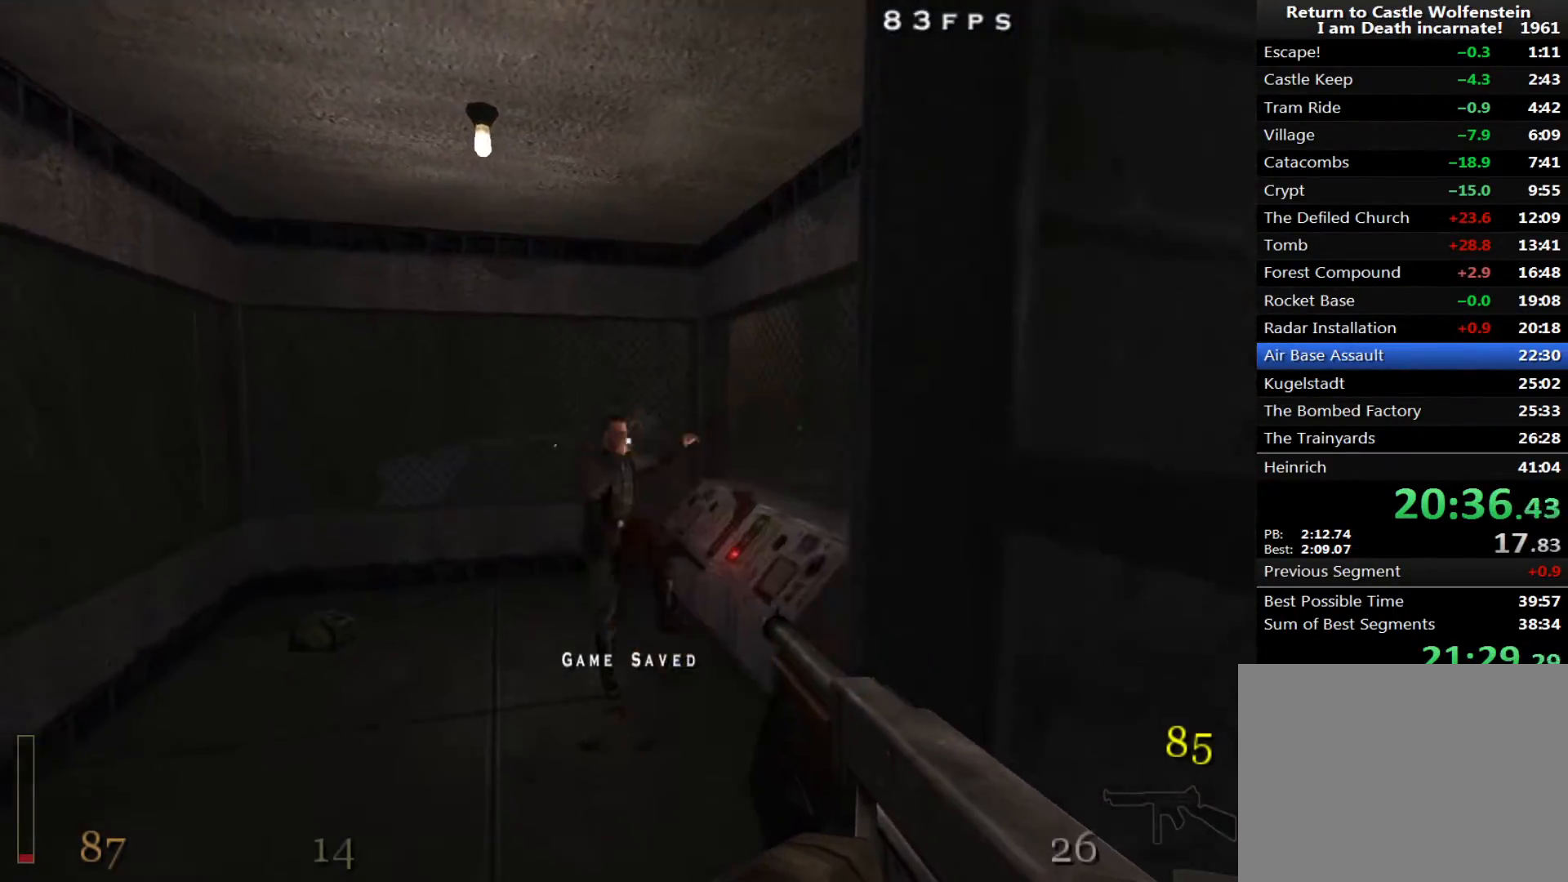
{"keys": ["w"], "mouse": [], "events": [[217, "mouse_left", "up"], [250, "tab", "down"], [350, "tab", "up"]]}
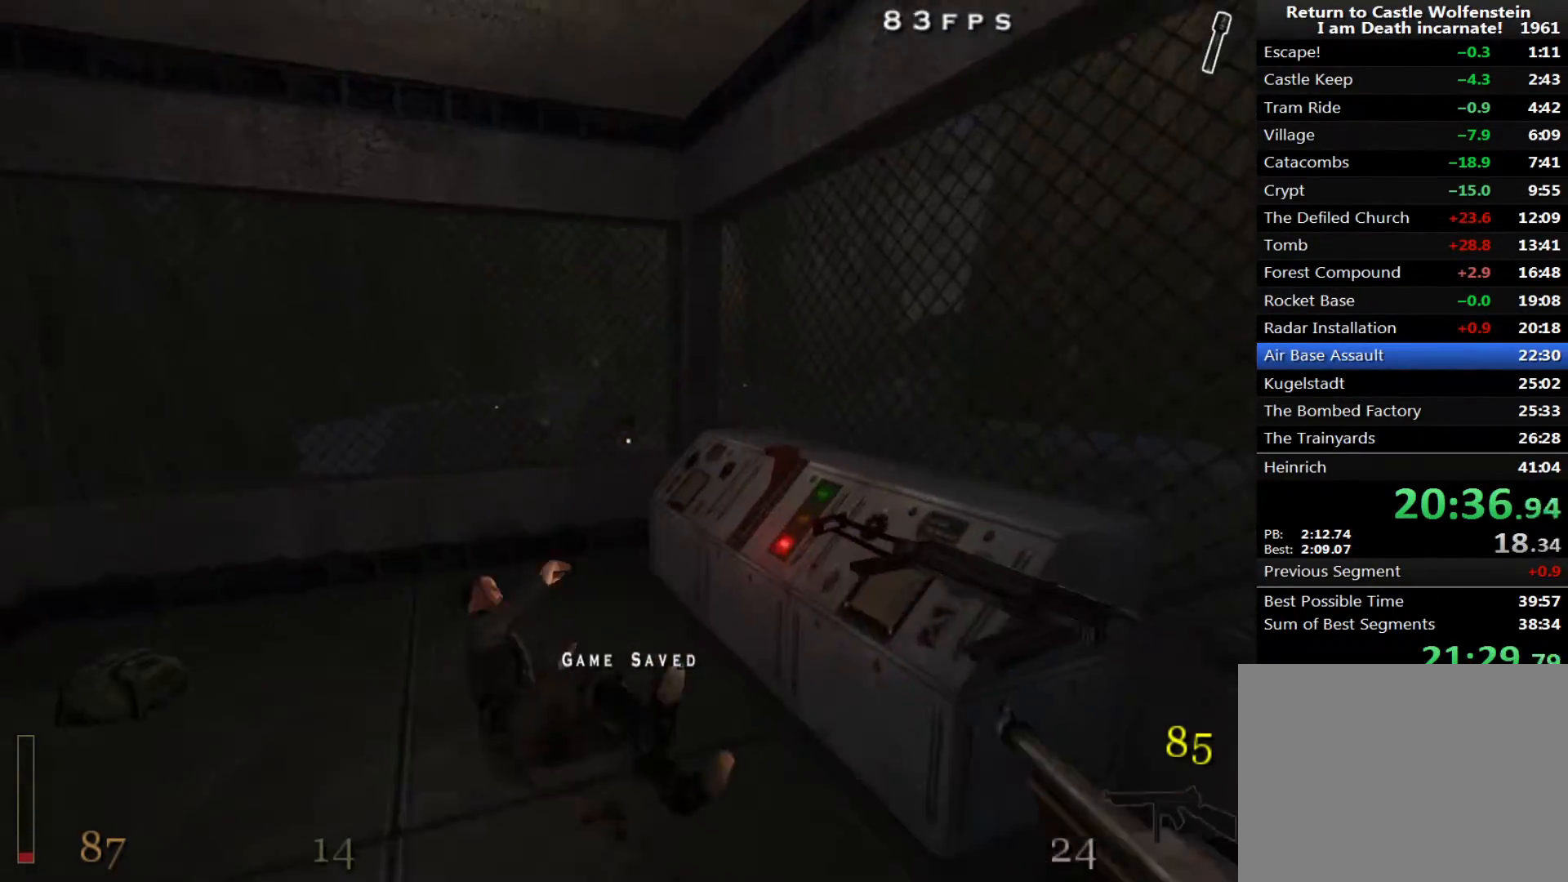
{"keys": ["f"], "mouse": [], "events": [[267, "w", "up"], [367, "f", "down"], [417, "f", "up"], [500, "f", "down"]]}
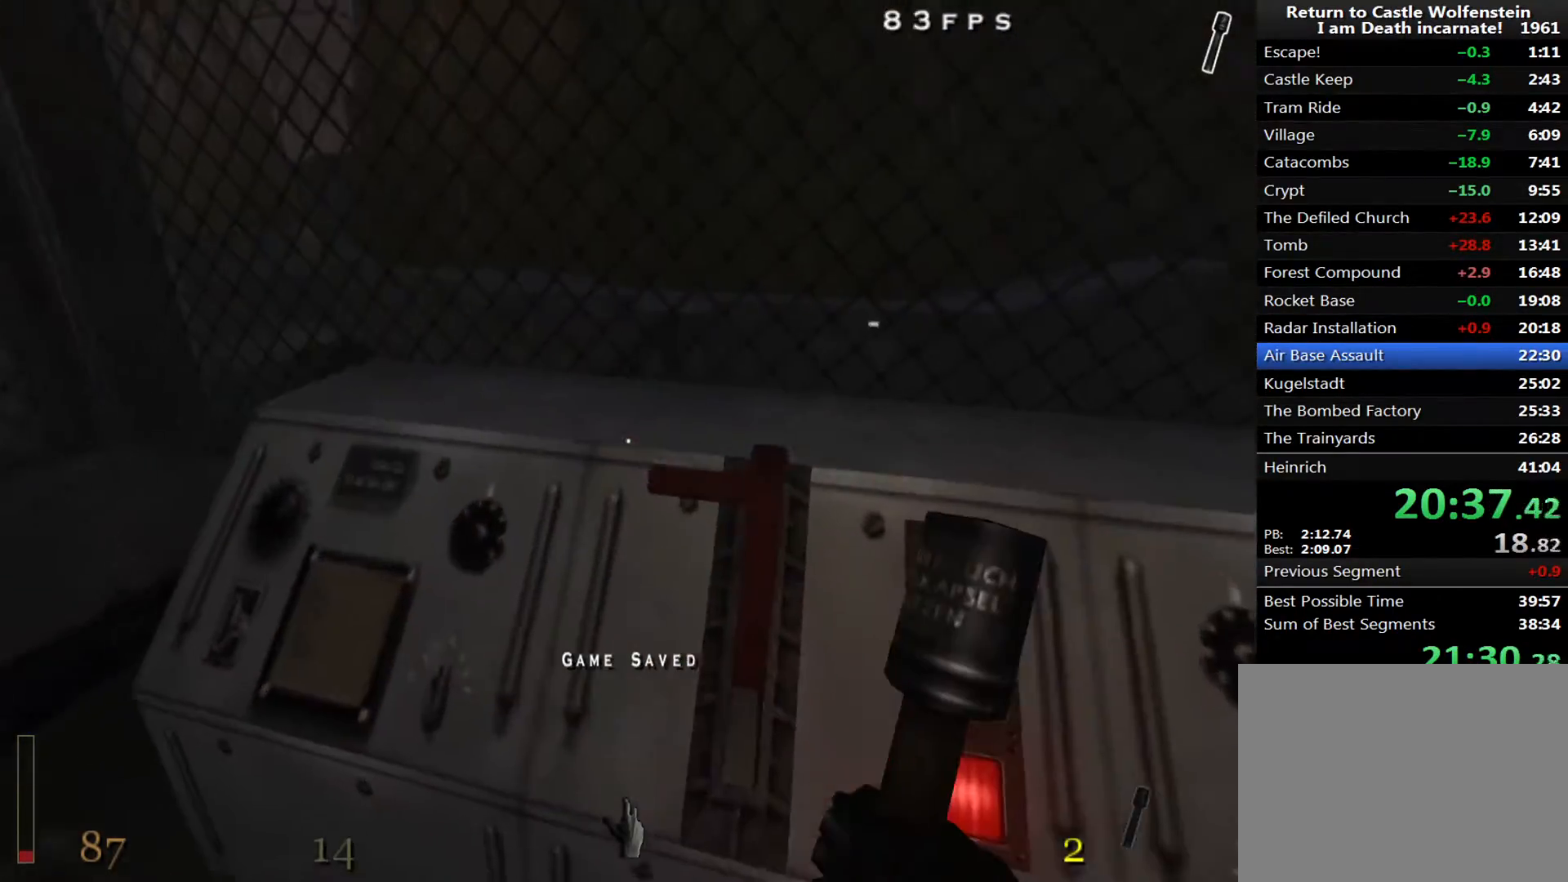
{"keys": ["a", "s"], "mouse": [], "events": [[50, "f", "up"], [150, "a", "down"], [200, "s", "down"], [233, "mouse_left", "down"], [333, "mouse_left", "up"]]}
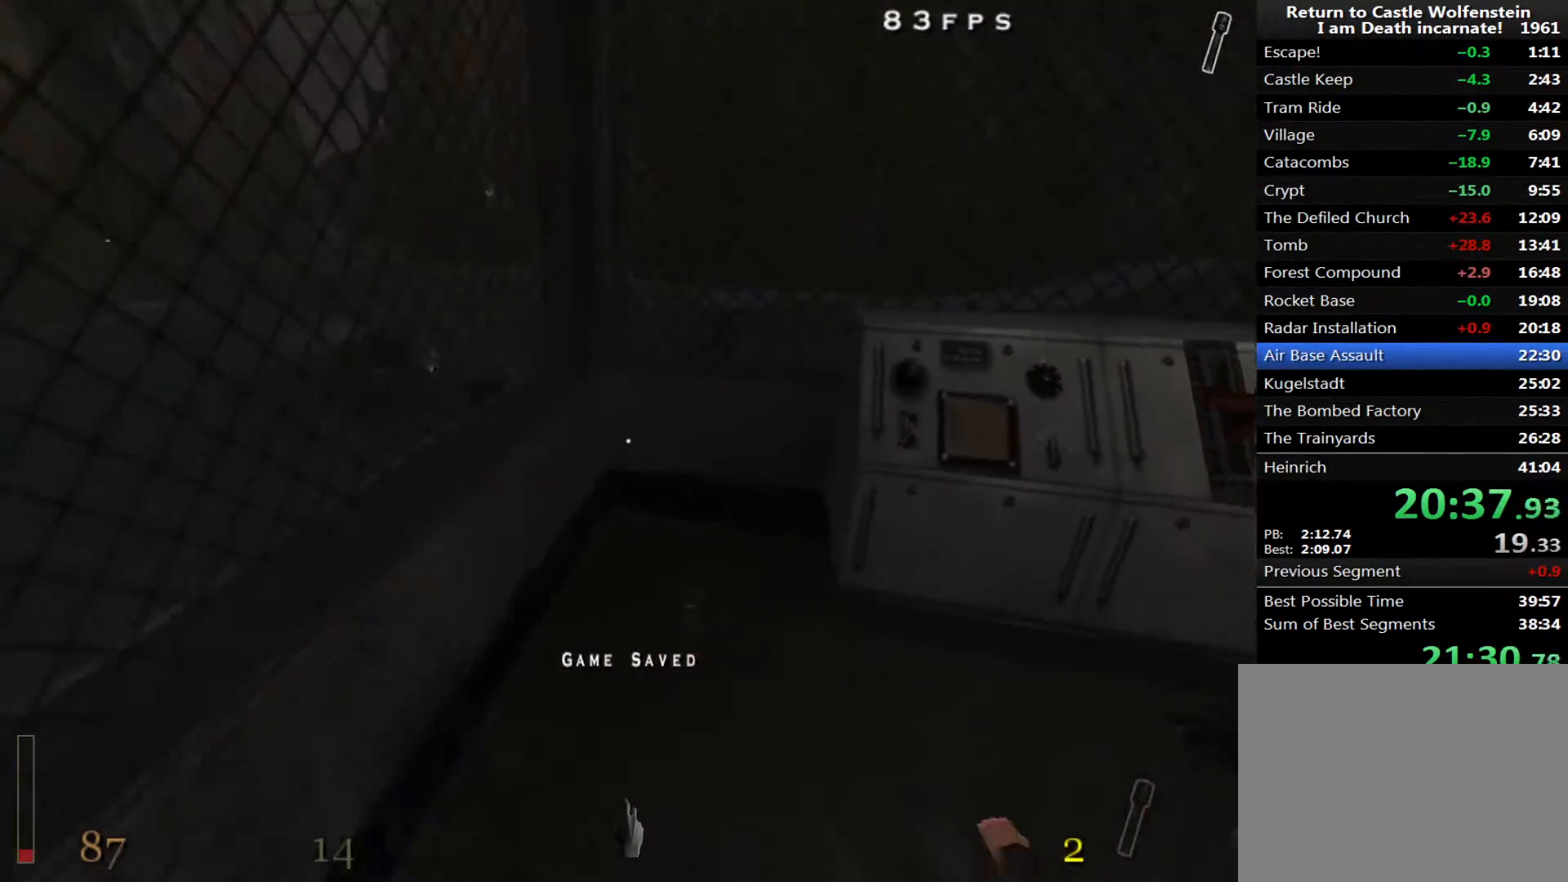
{"keys": ["w"], "mouse": [], "events": [[250, "a", "up"], [250, "d", "down"], [250, "s", "up"], [350, "w", "down"], [433, "d", "up"]]}
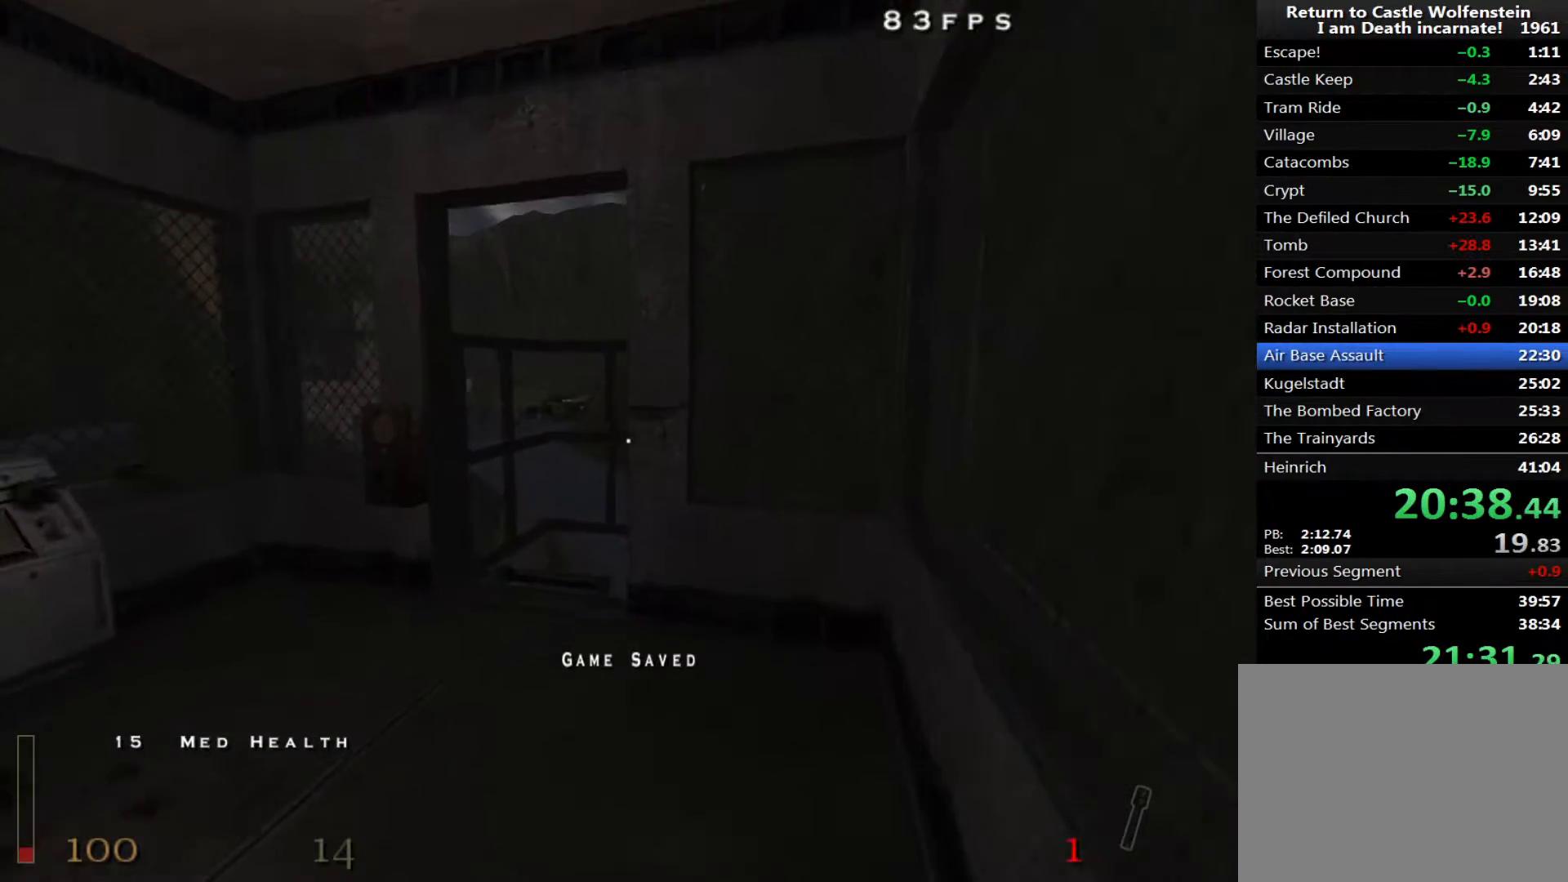
{"keys": ["w"], "mouse": ["right"], "events": [[83, "a", "down"], [217, "a", "up"], [317, "a", "down"], [417, "a", "up"], [450, "mouse_right", "down"]]}
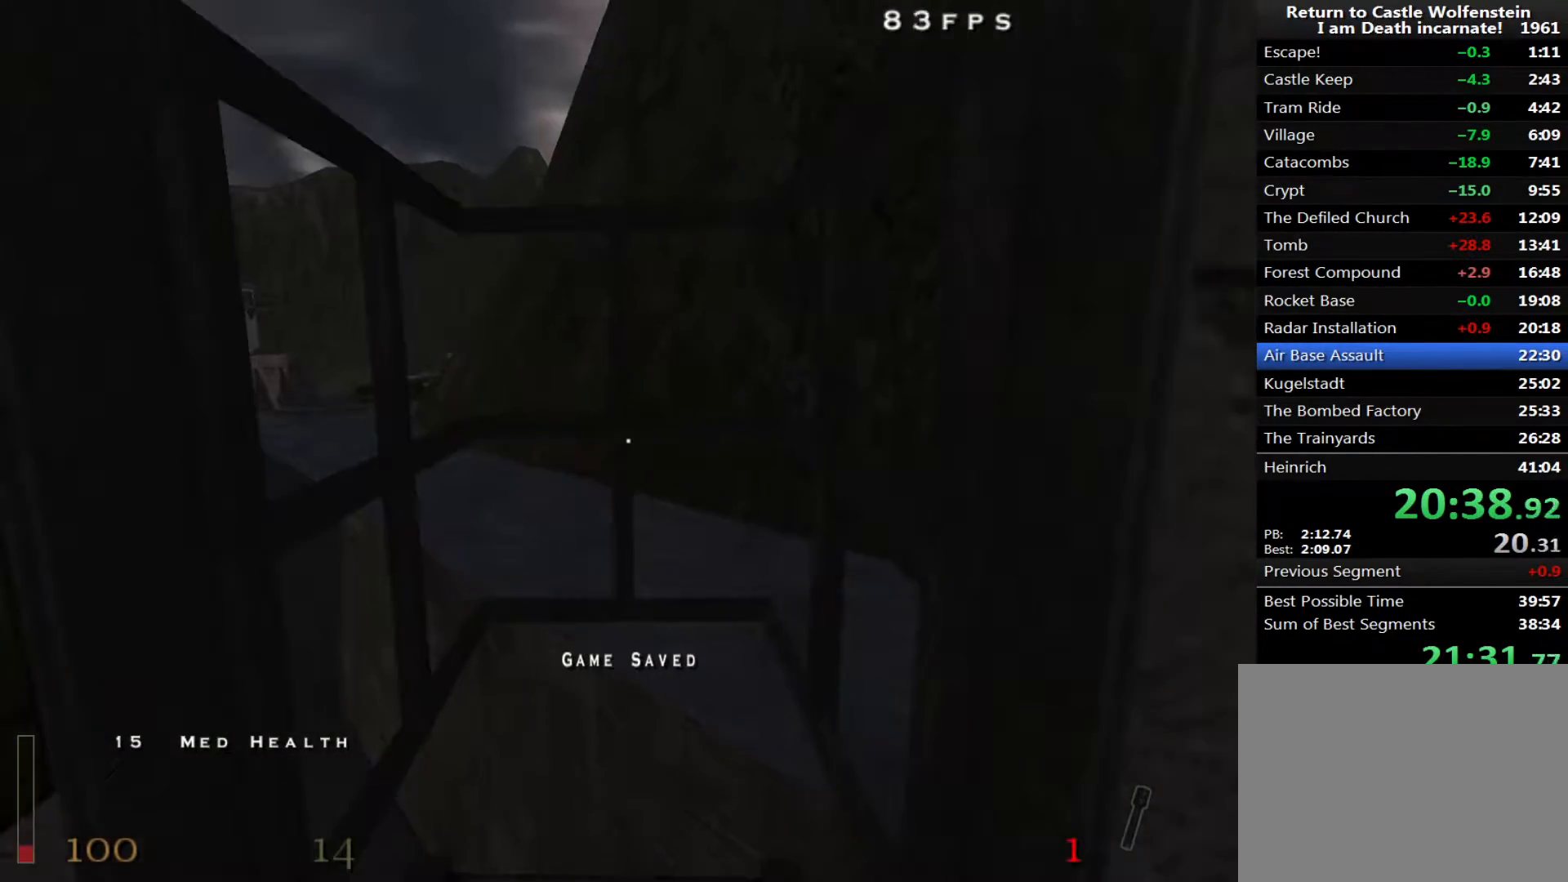
{"keys": ["w"], "mouse": ["right"], "events": [[383, "a", "down"], [467, "a", "up"]]}
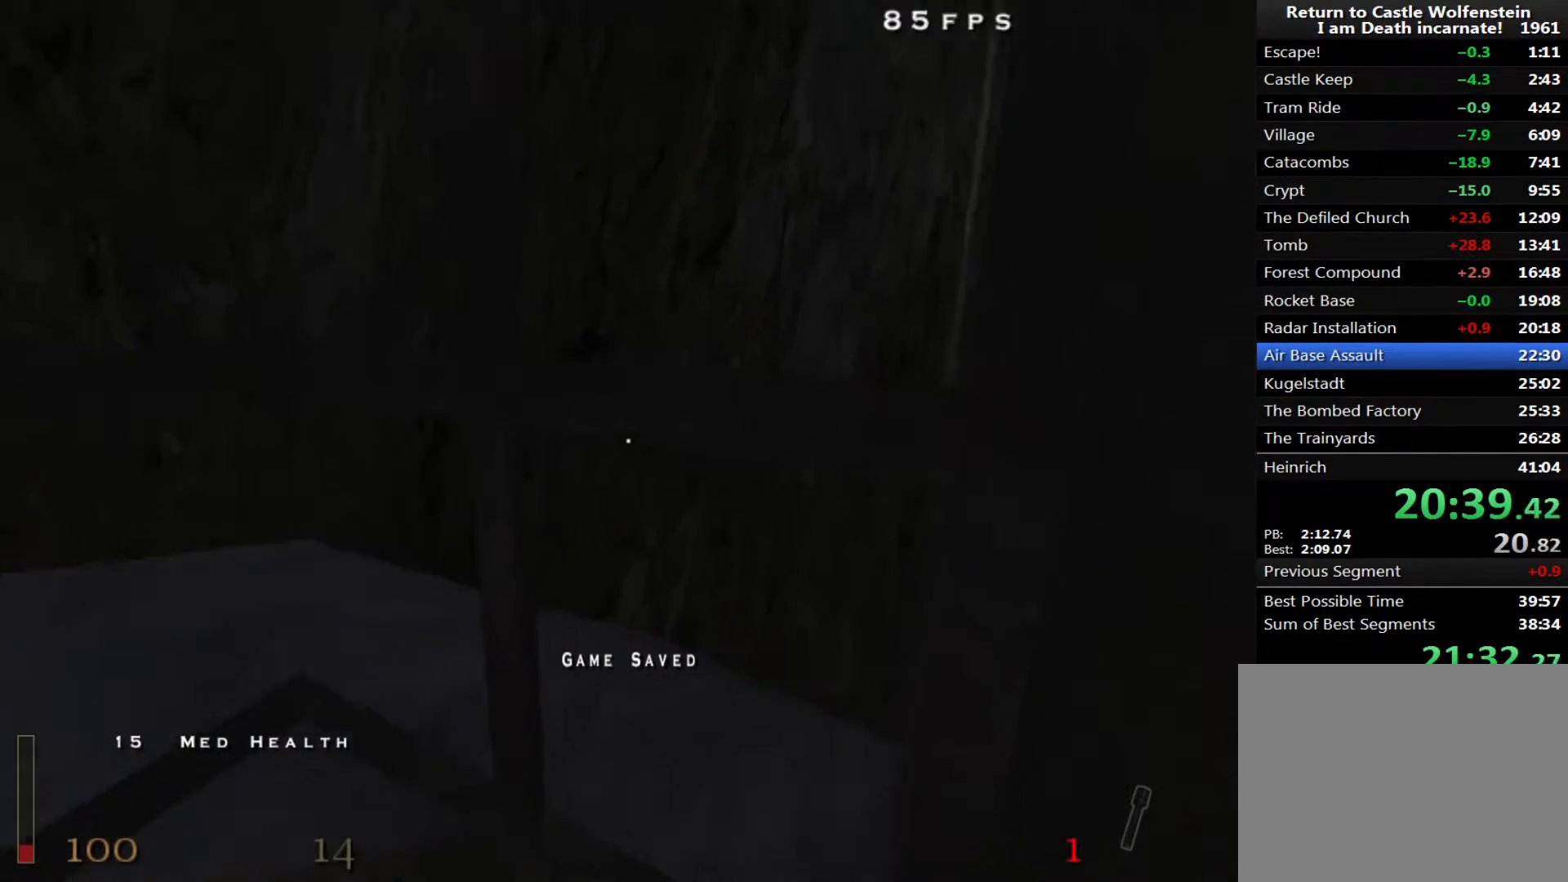
{"keys": ["w"], "mouse": [], "events": [[383, "mouse_right", "up"]]}
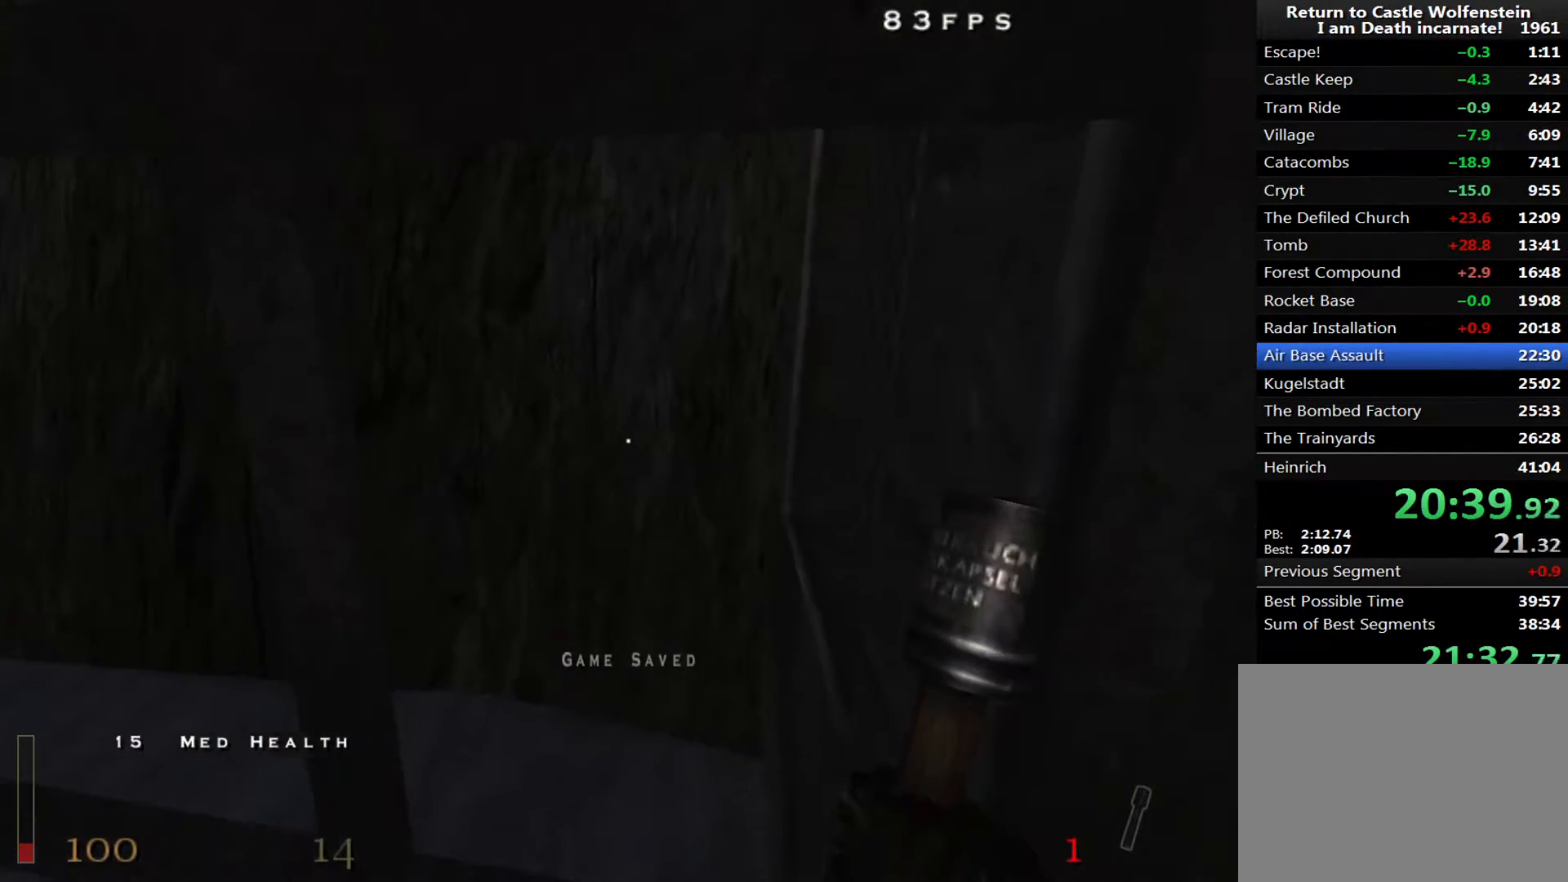
{"keys": ["w"], "mouse": [], "events": []}
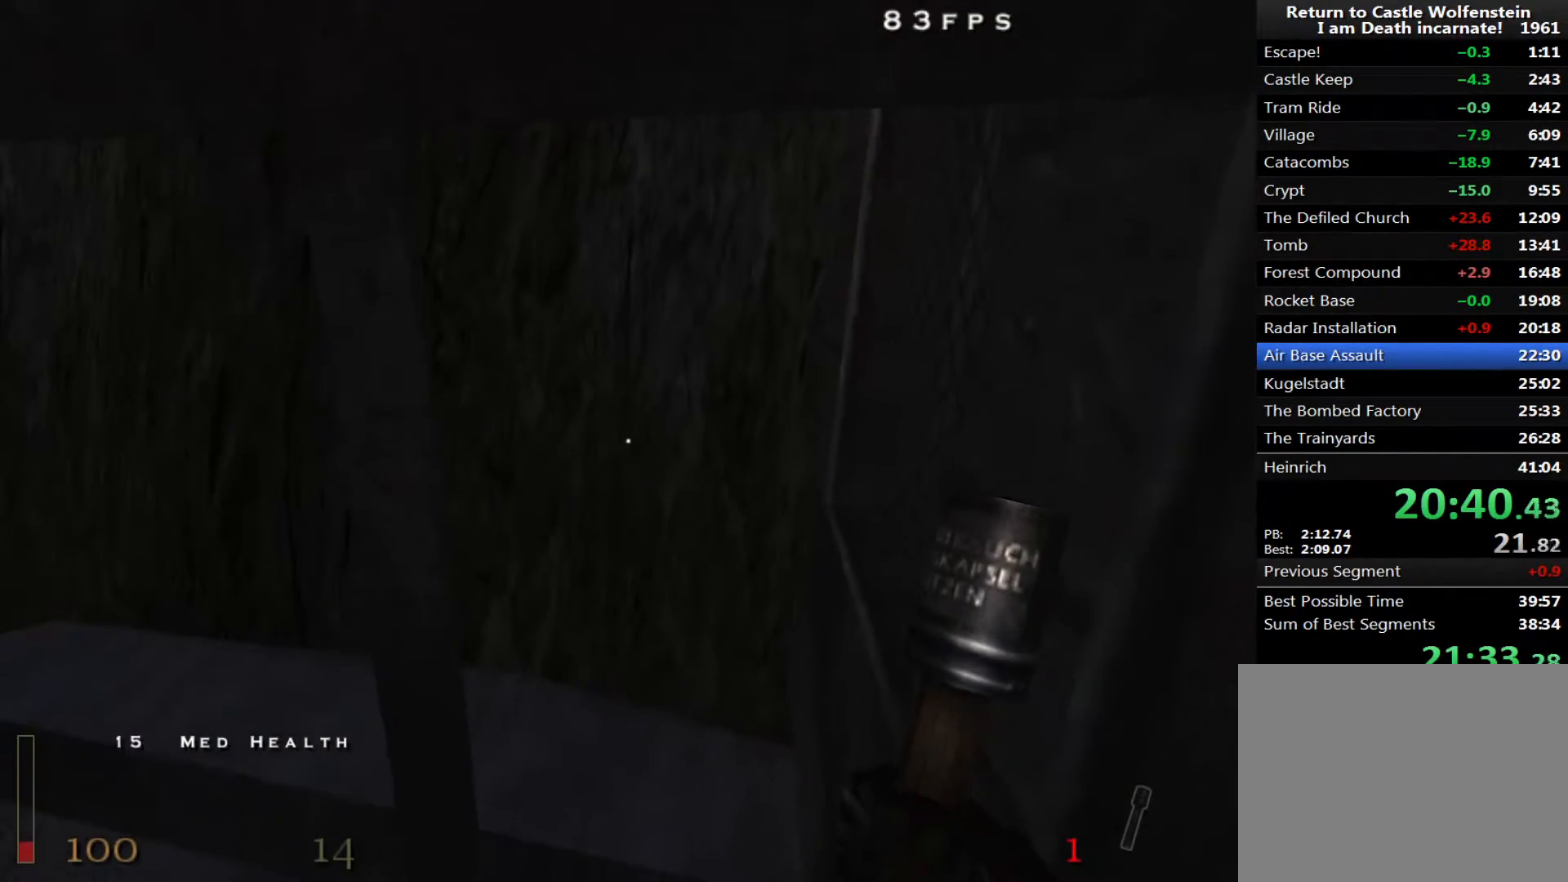
{"keys": ["w"], "mouse": [], "events": []}
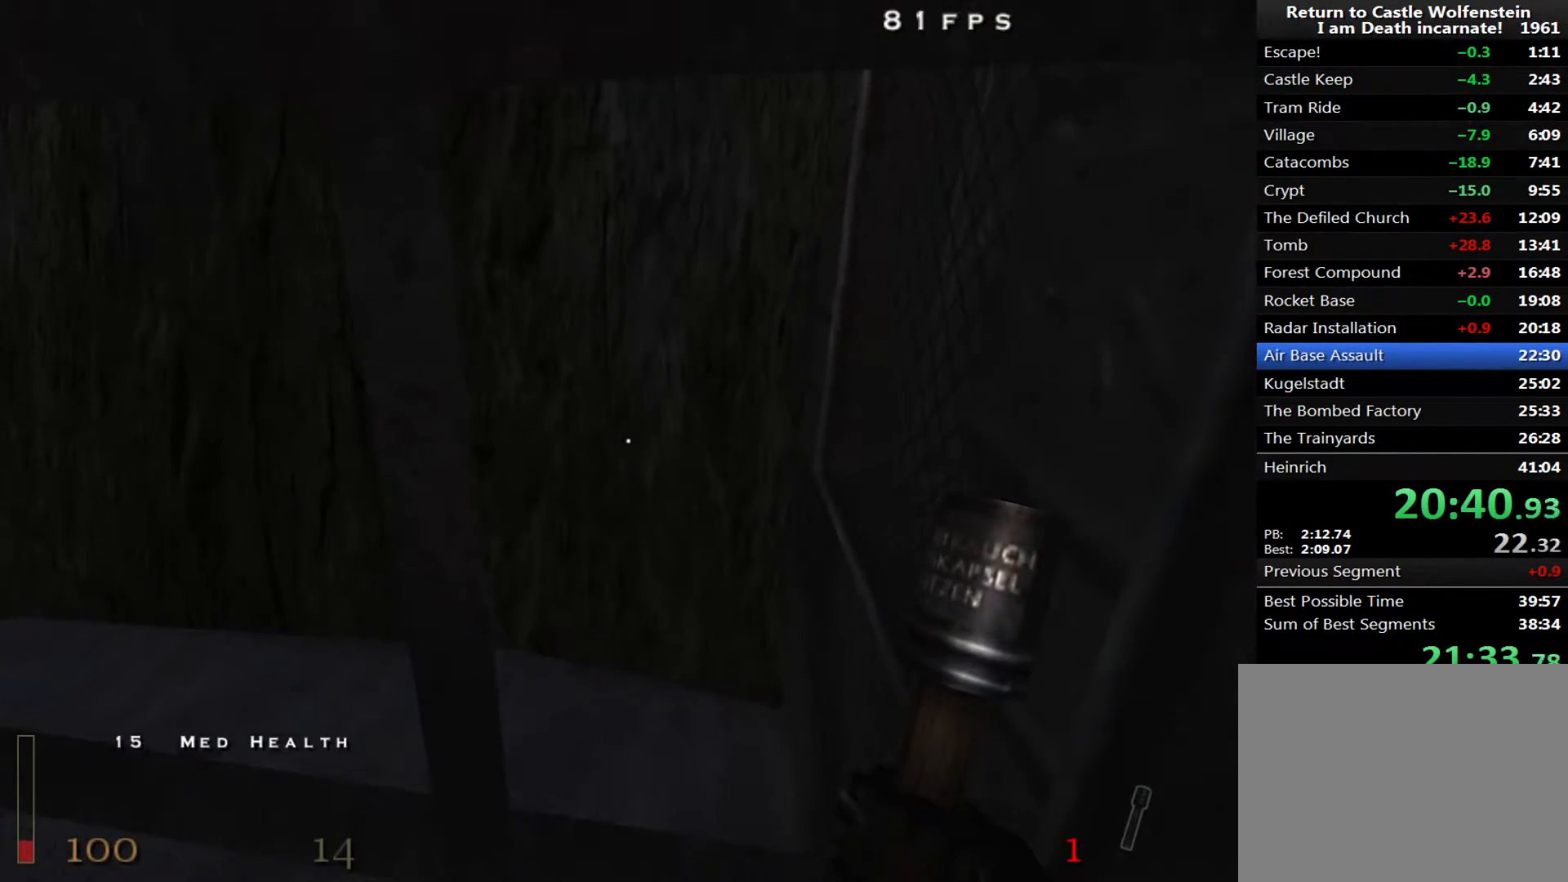
{"keys": ["w"], "mouse": [], "events": []}
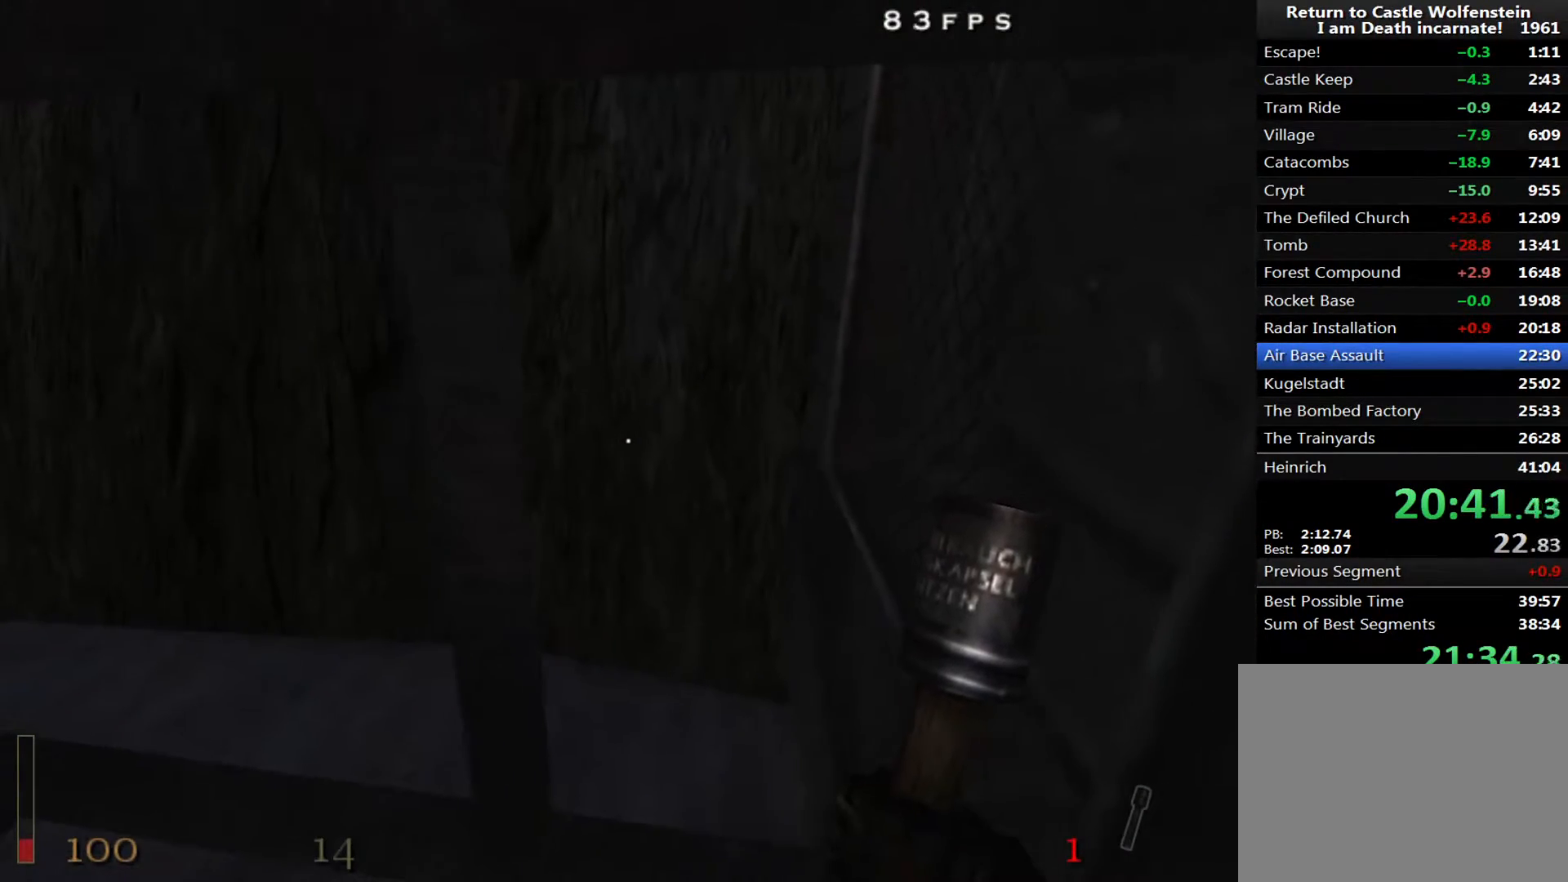
{"keys": ["space", "w"], "mouse": [], "events": [[450, "space", "down"]]}
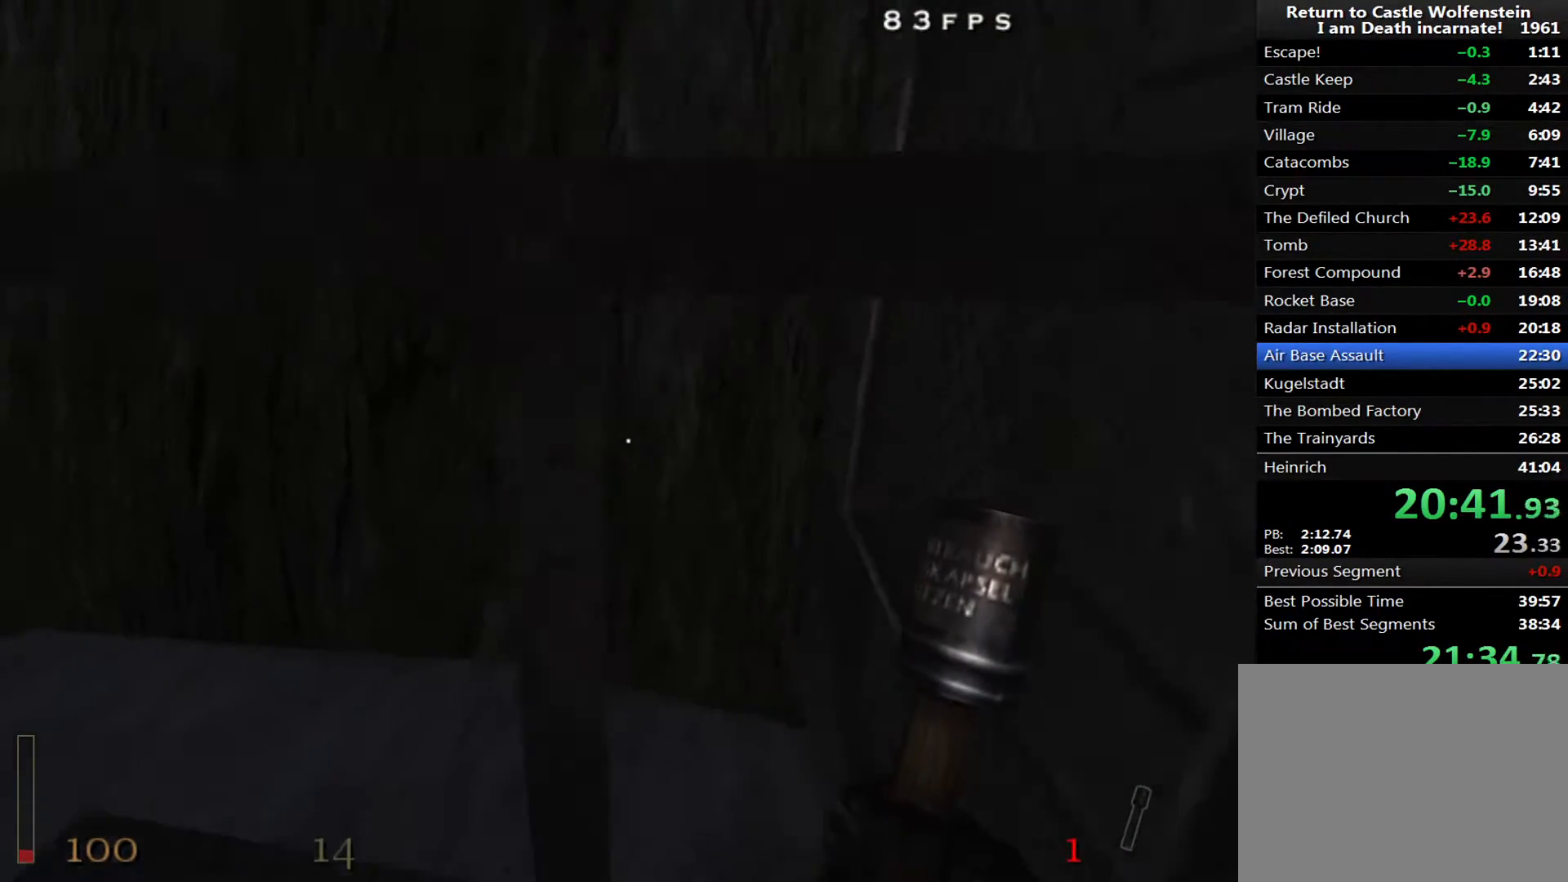
{"keys": ["w"], "mouse": ["right"], "events": [[183, "space", "up"], [233, "mouse_right", "down"]]}
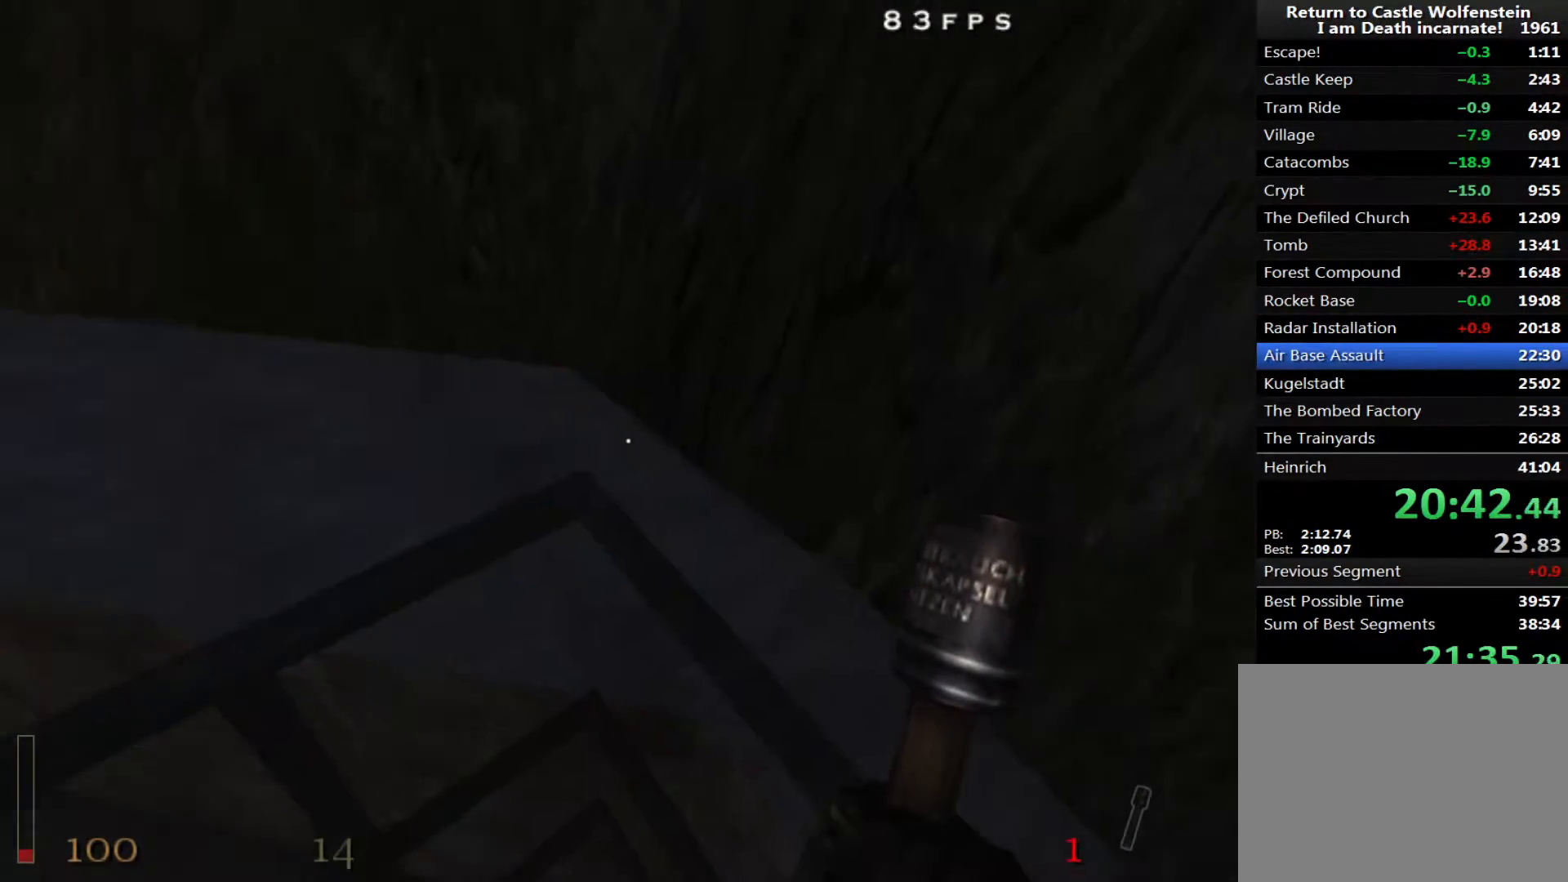
{"keys": ["d", "w"], "mouse": ["right"], "events": [[333, "d", "down"]]}
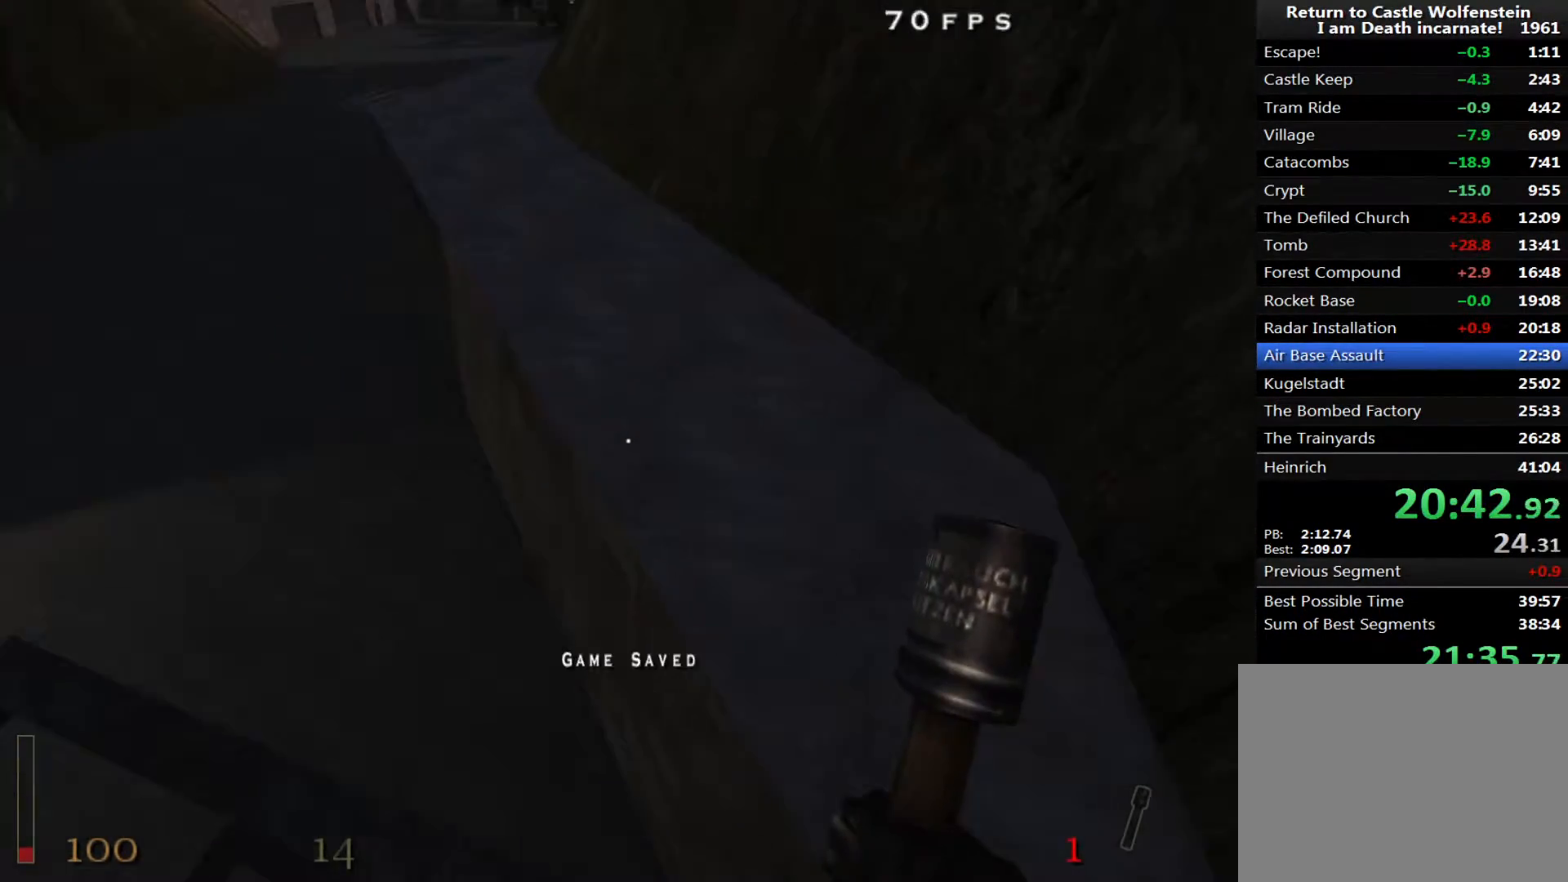
{"keys": [], "mouse": ["left", "right"], "events": [[67, "w", "up"], [167, "d", "up"], [500, "mouse_left", "down"]]}
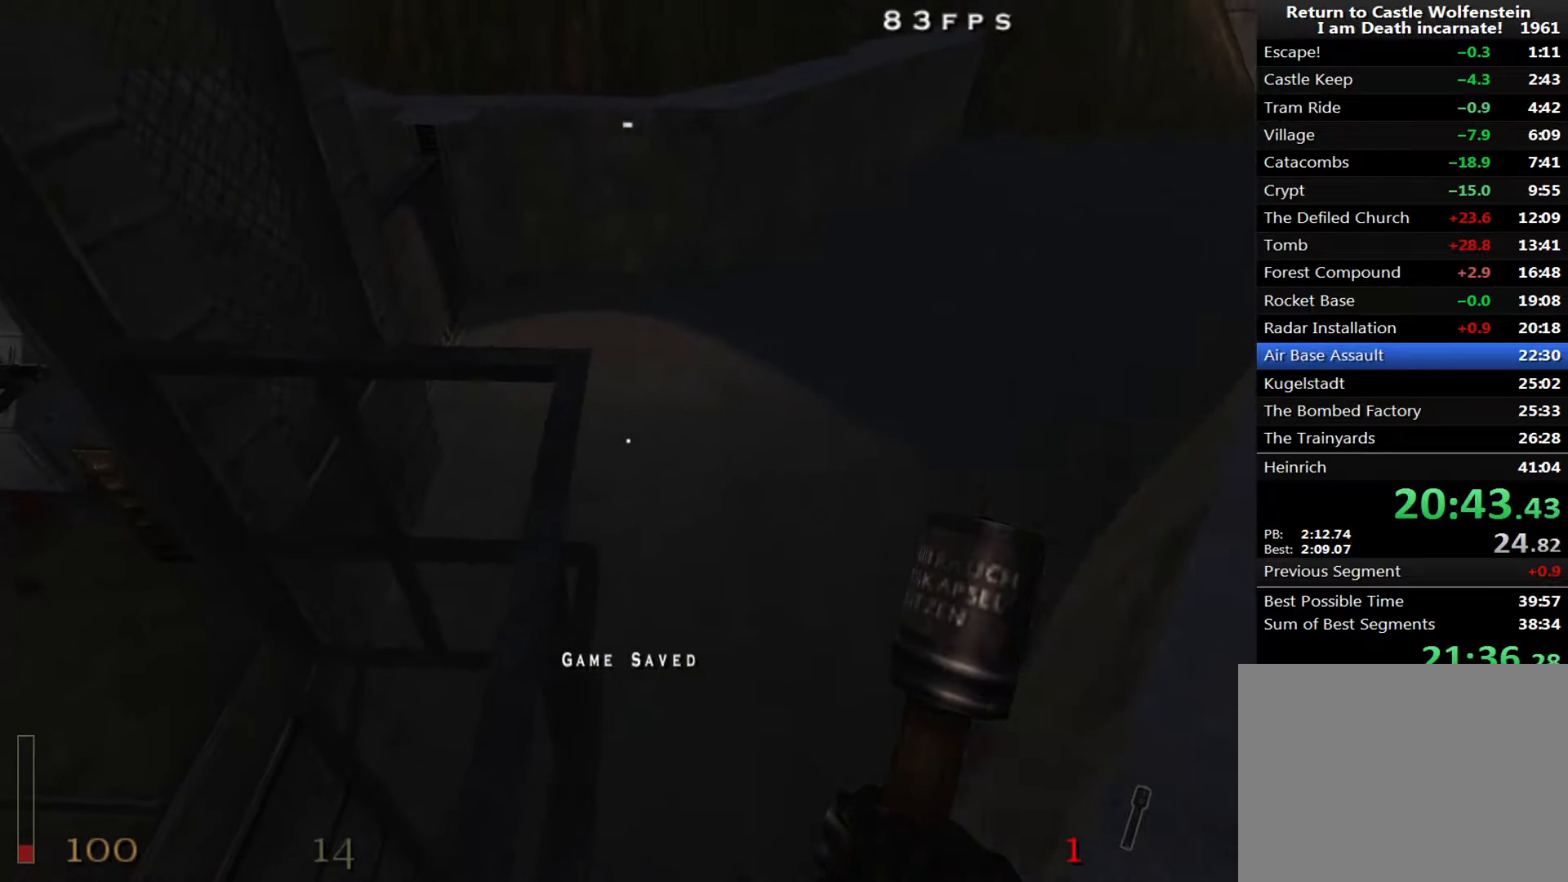
{"keys": ["shift"], "mouse": ["left", "right"], "events": [[83, "d", "down"], [133, "d", "up"], [417, "shift", "down"]]}
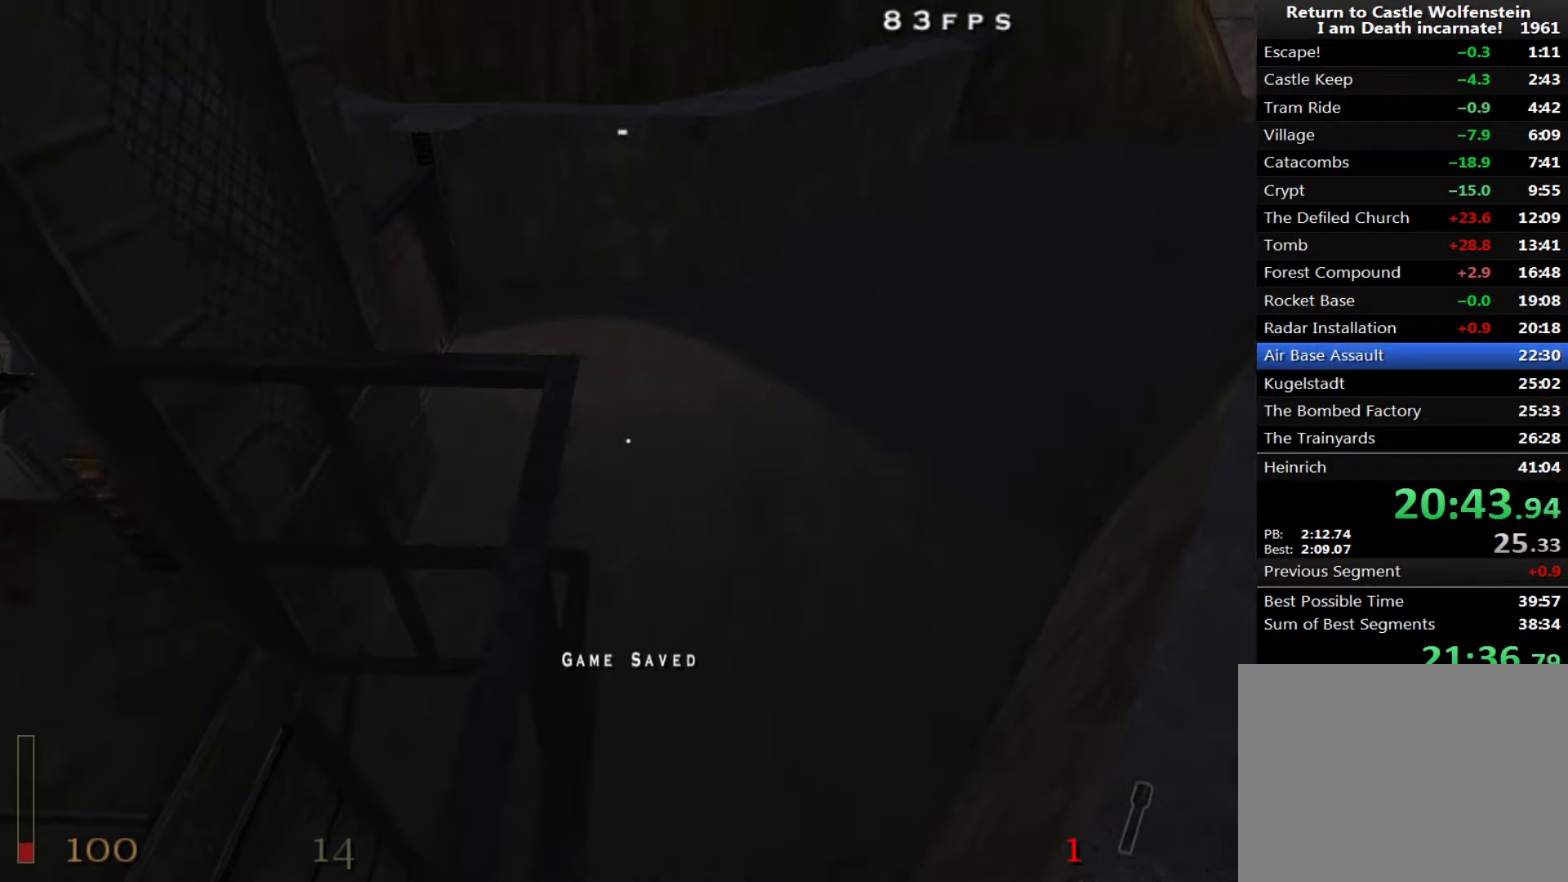
{"keys": ["shift"], "mouse": ["left"], "events": [[17, "mouse_right", "up"]]}
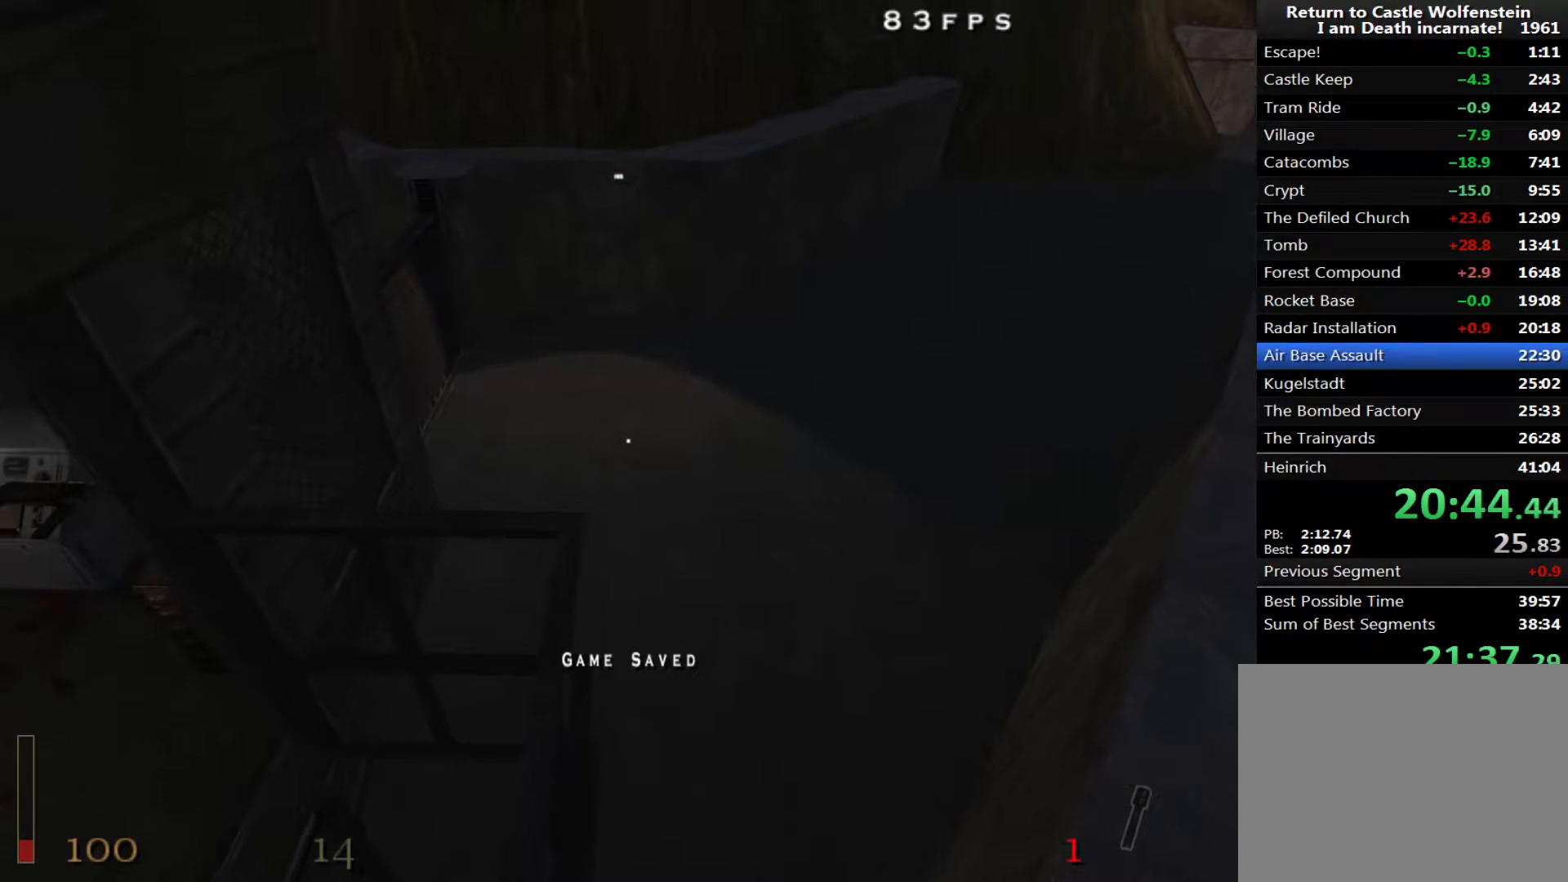
{"keys": ["shift"], "mouse": ["left"], "events": []}
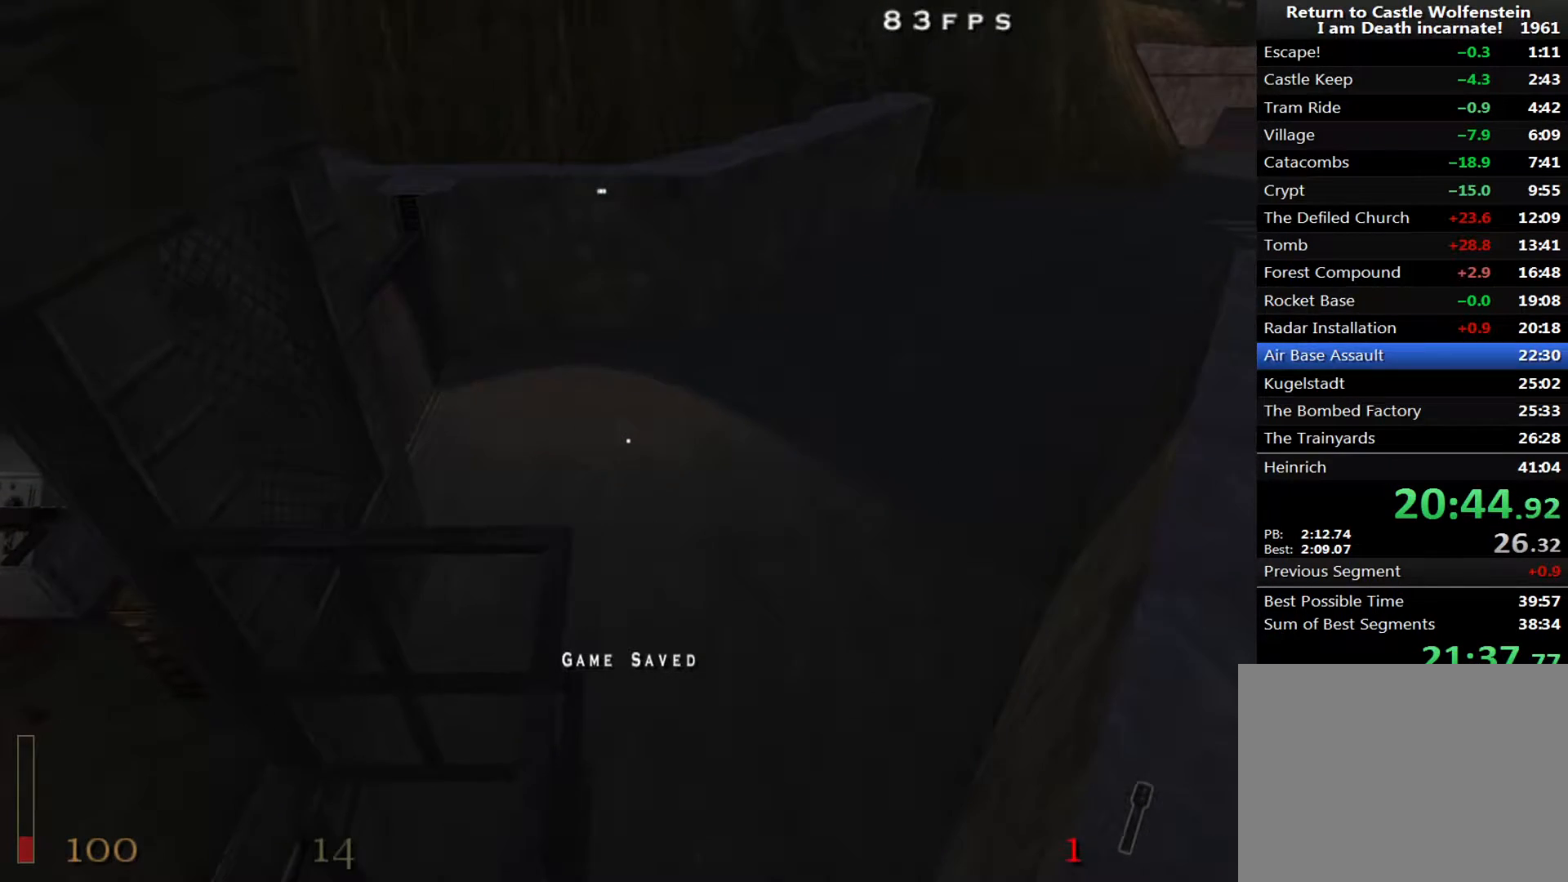
{"keys": ["shift"], "mouse": ["left"], "events": []}
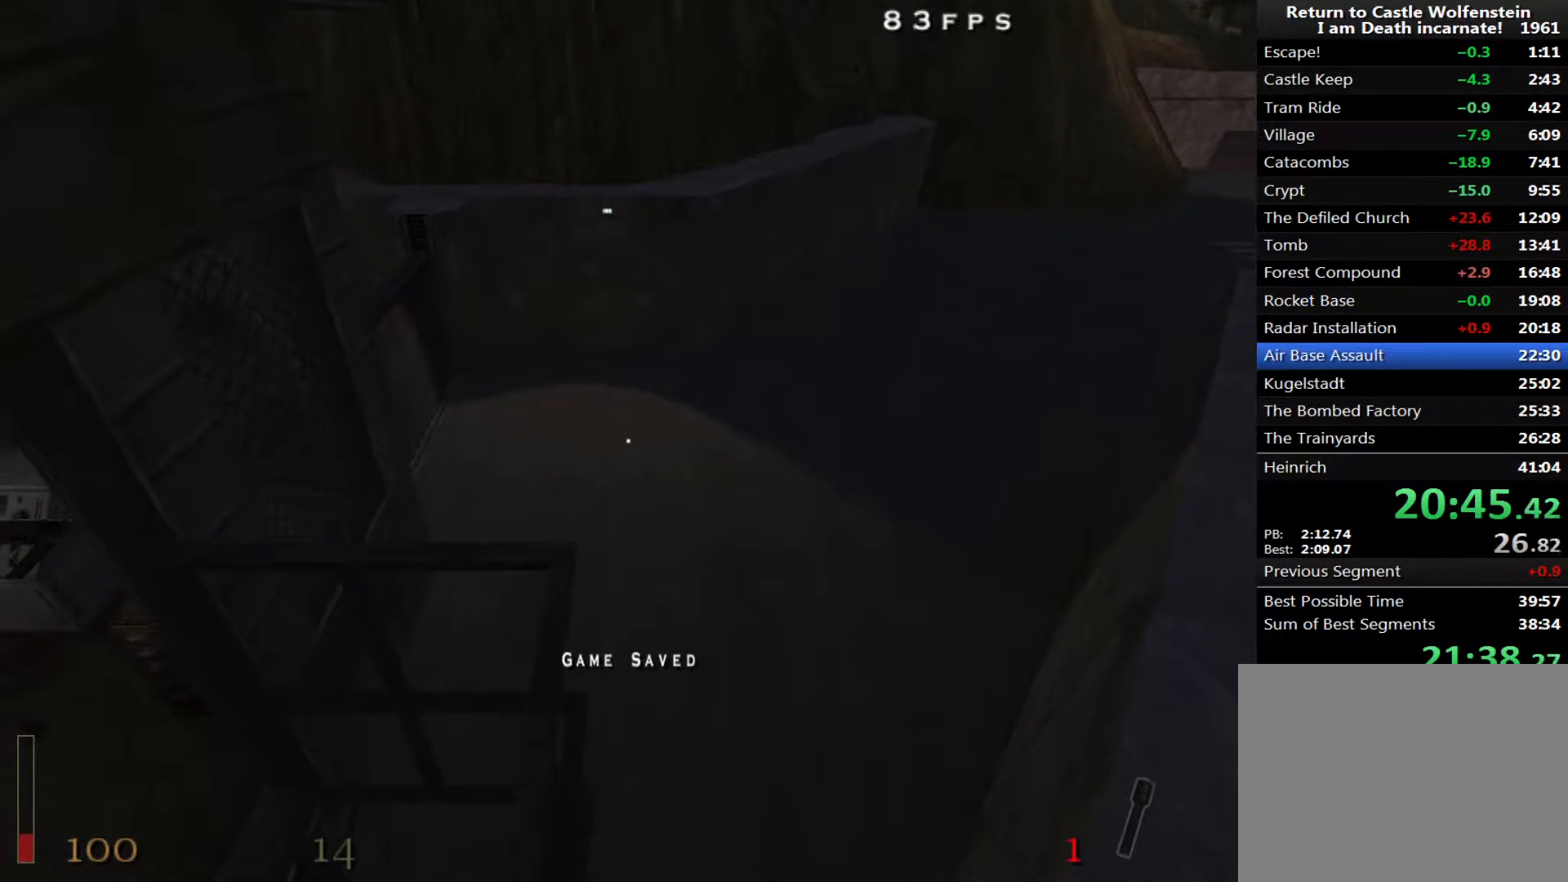
{"keys": ["shift"], "mouse": ["left"], "events": []}
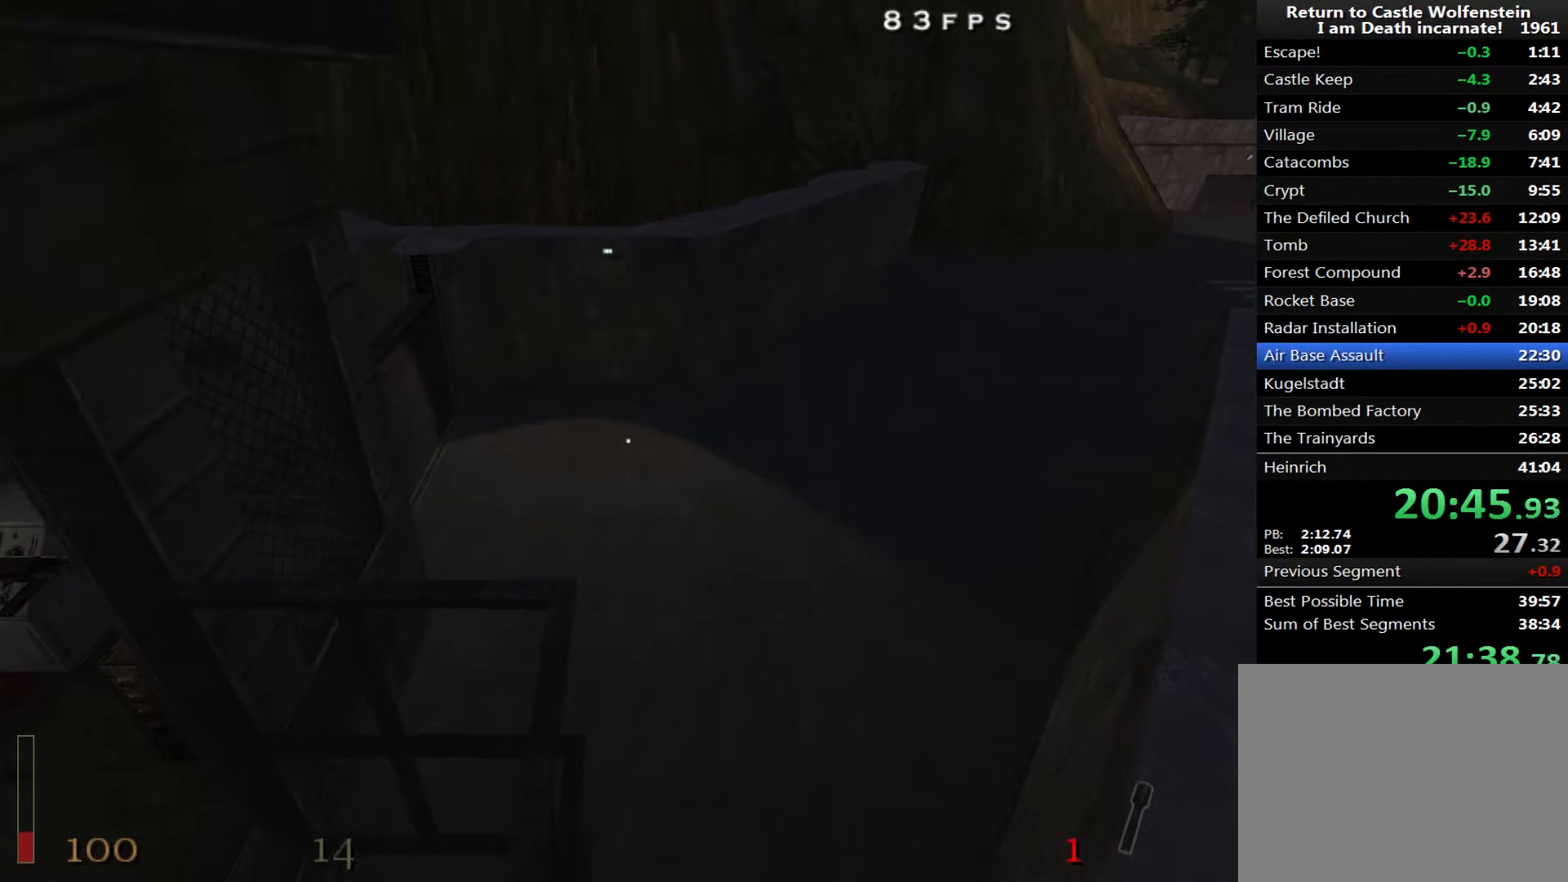
{"keys": ["shift", "w"], "mouse": ["left"], "events": [[500, "w", "down"]]}
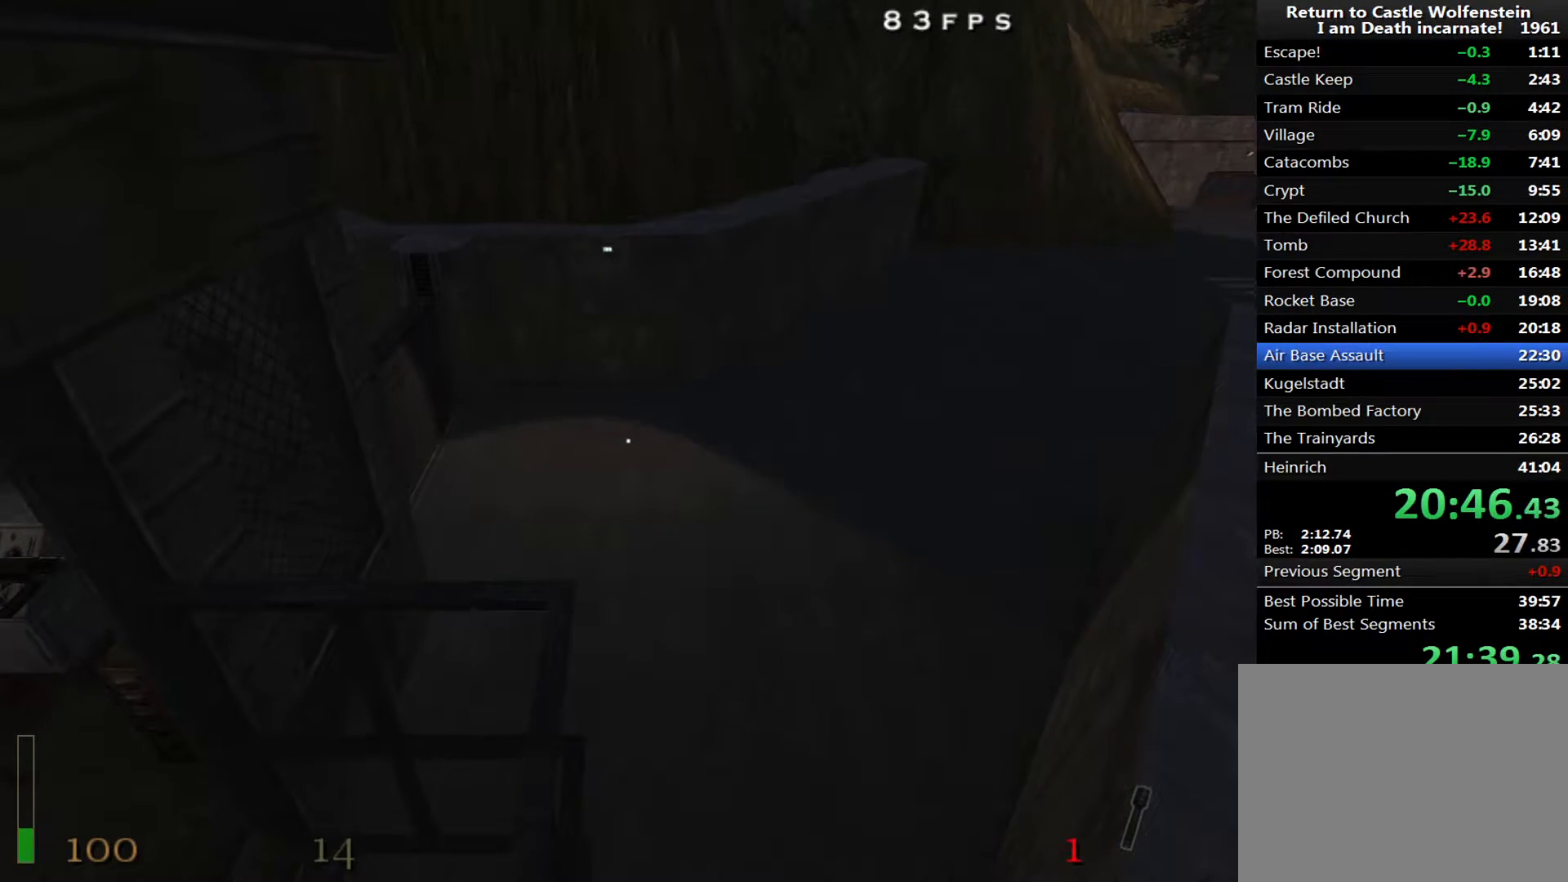
{"keys": ["a", "shift", "w"], "mouse": [], "events": [[217, "a", "down"], [217, "space", "down"], [317, "space", "up"], [417, "mouse_left", "up"]]}
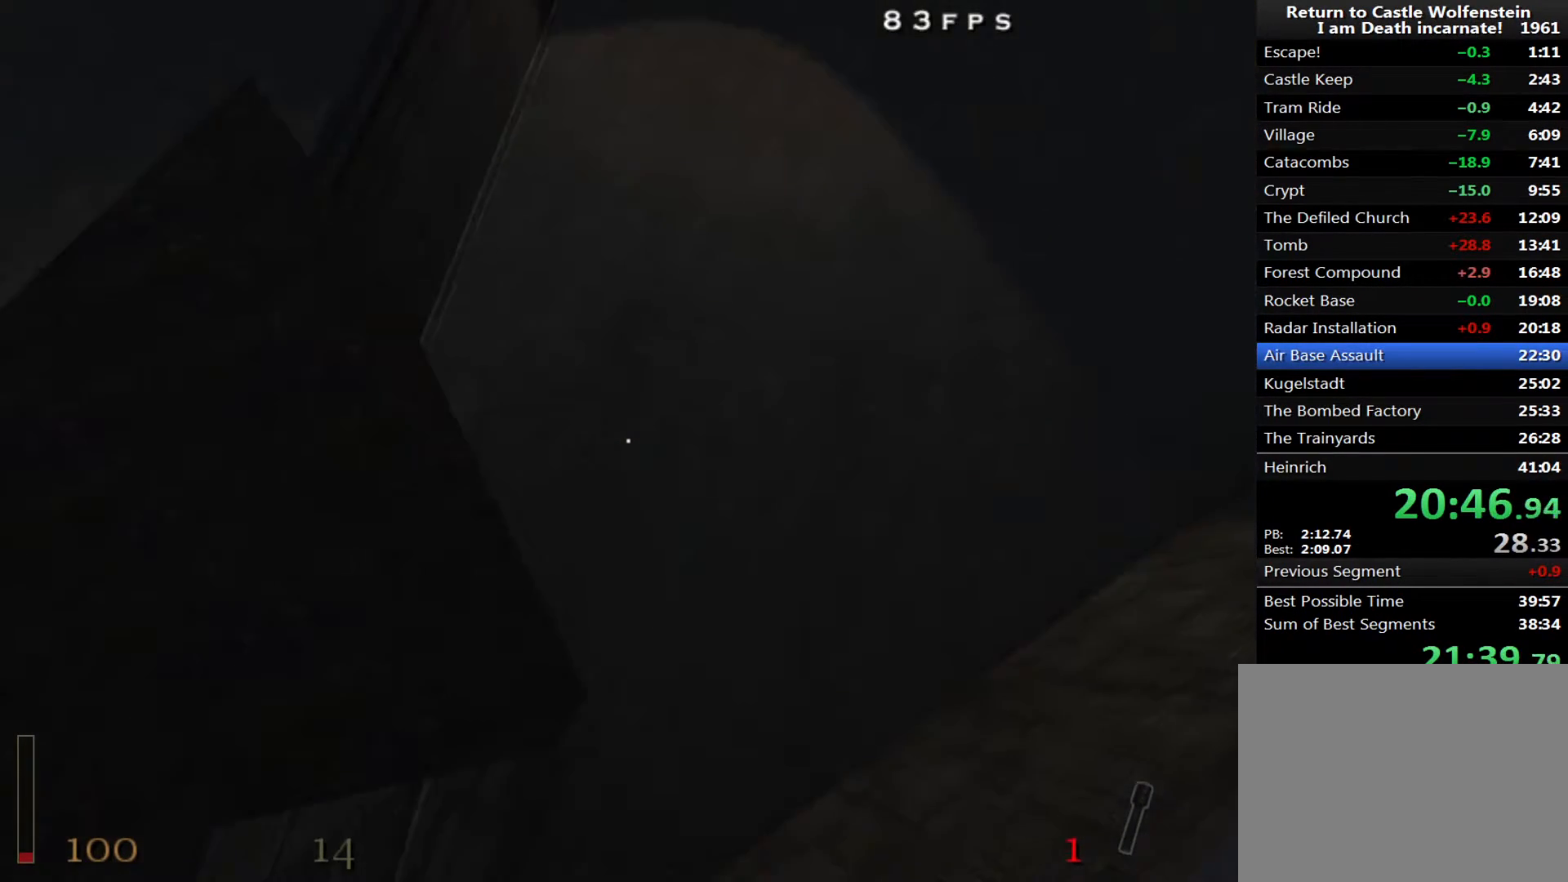
{"keys": ["a", "shift", "w"], "mouse": [], "events": []}
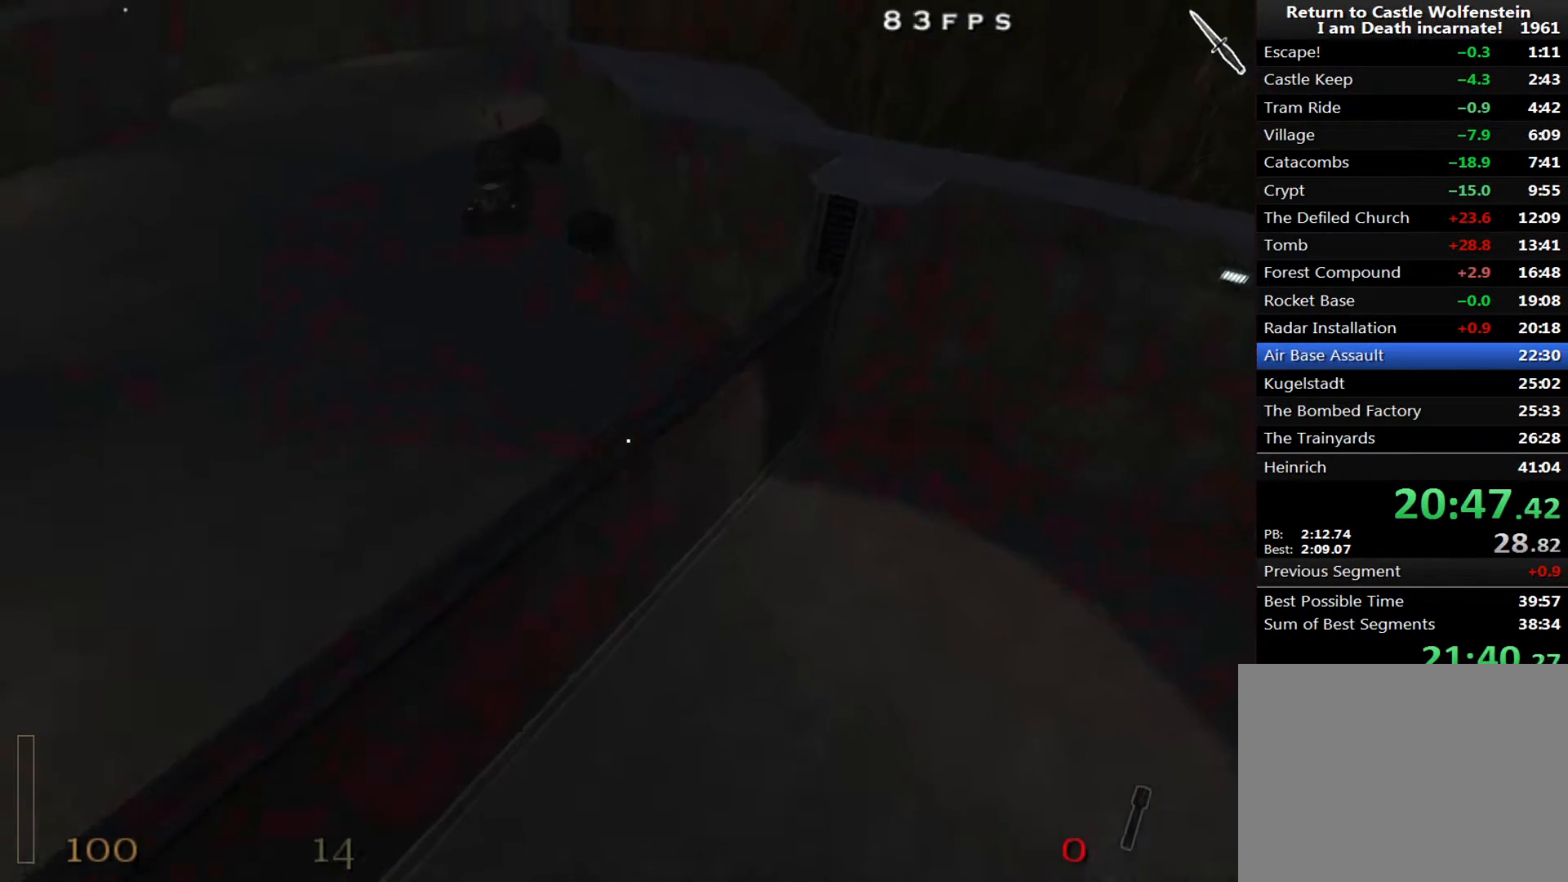
{"keys": ["a", "w"], "mouse": [], "events": [[350, "4", "down"], [350, "shift", "up"], [433, "4", "up"]]}